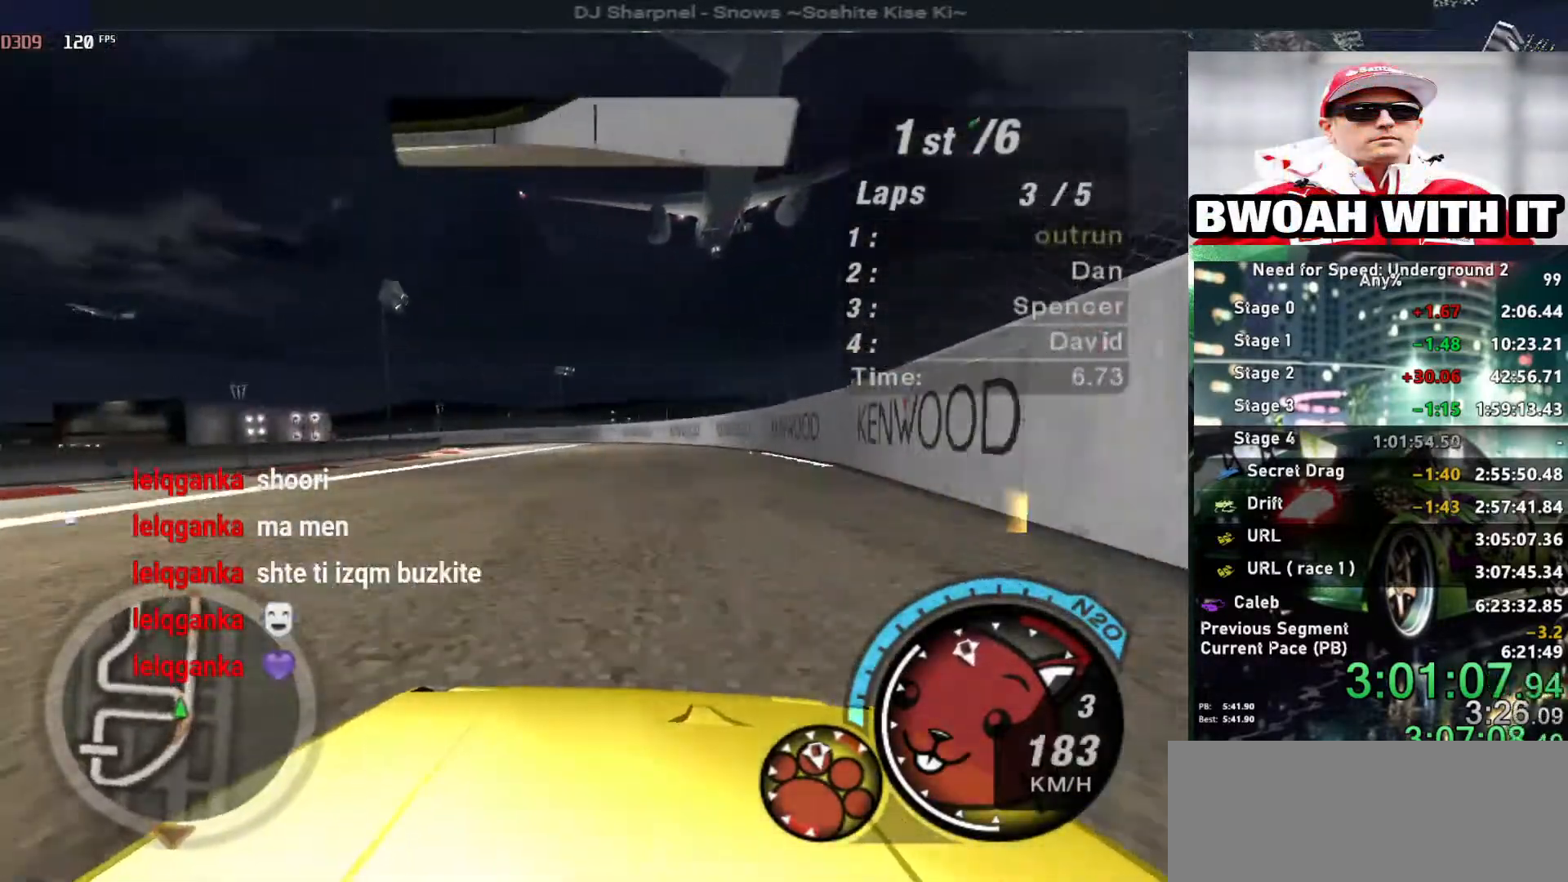
Gameplay with keyboard; each line is a JSON object with the keys held at the frame after it. "events" lists presses ("down") and releases ("up") of "alt", "ctrl", "down", "escape", "left", "r", "return", "right", "shift", "space", "super", "t", "tab", "u" and "up" between this image and that frame as [ms after this image, input, new state], when the widget could be followed in between. No other keys are recorded. Mouse input is not recorded.
{"keys": ["left", "up"], "events": []}
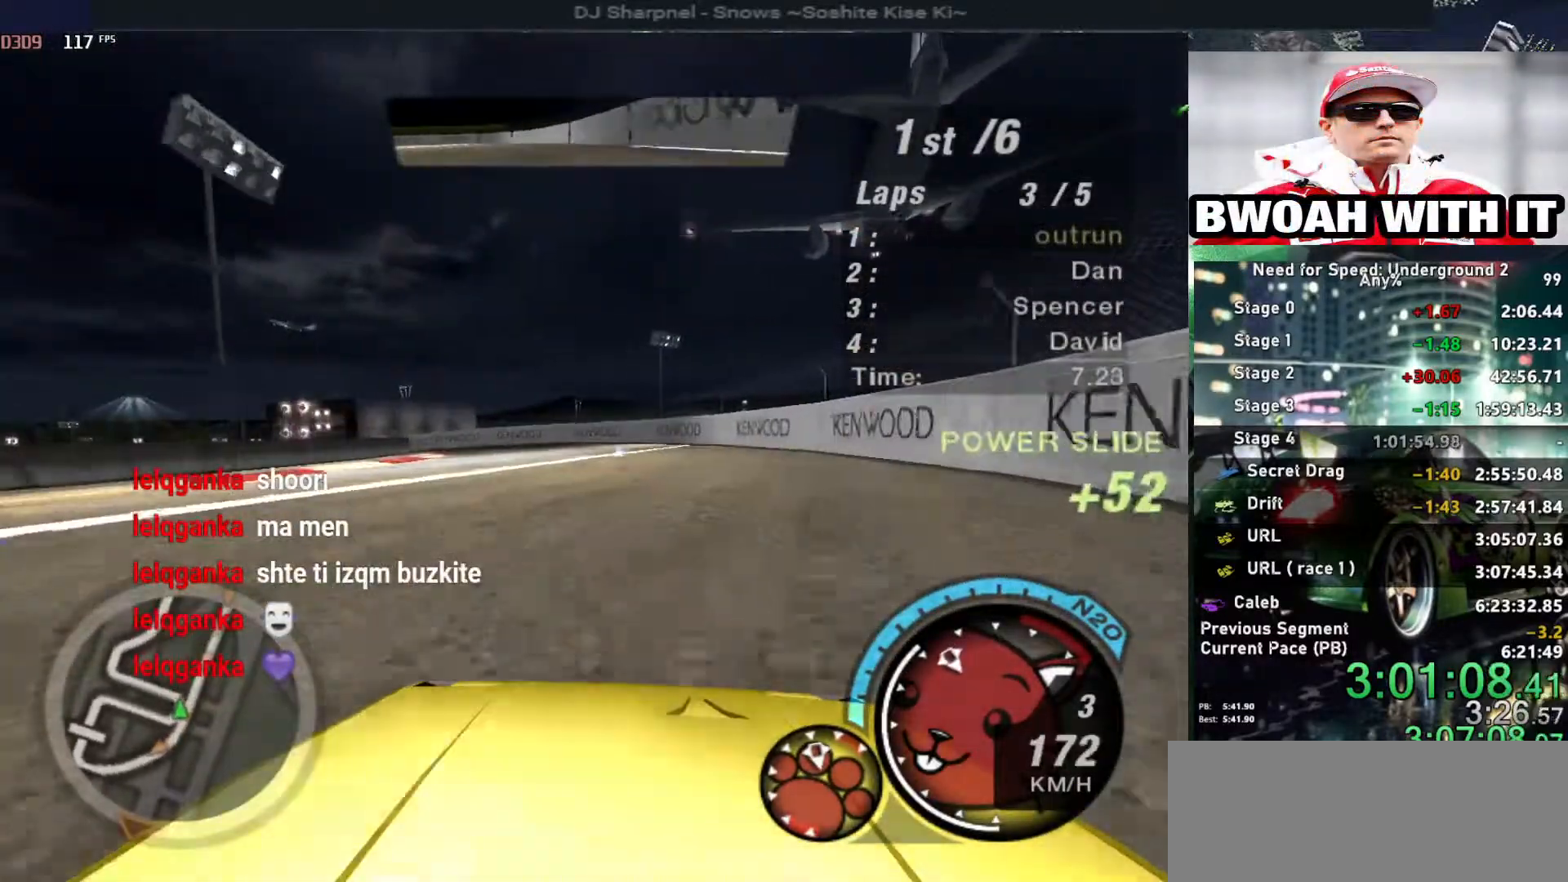
{"keys": ["left", "up"], "events": []}
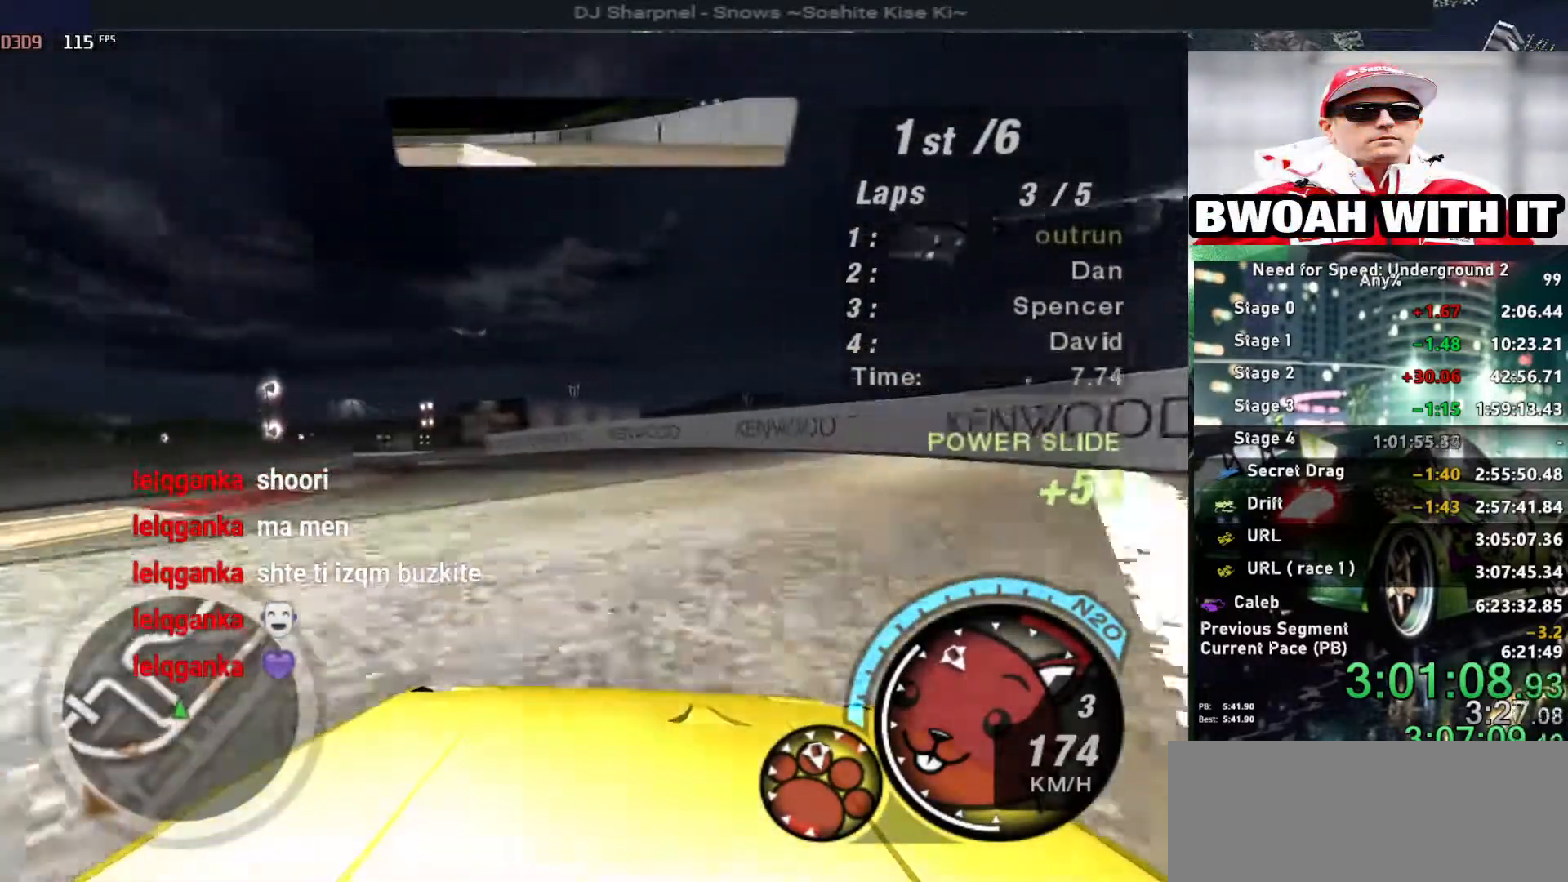
{"keys": ["up"], "events": [[417, "left", "up"]]}
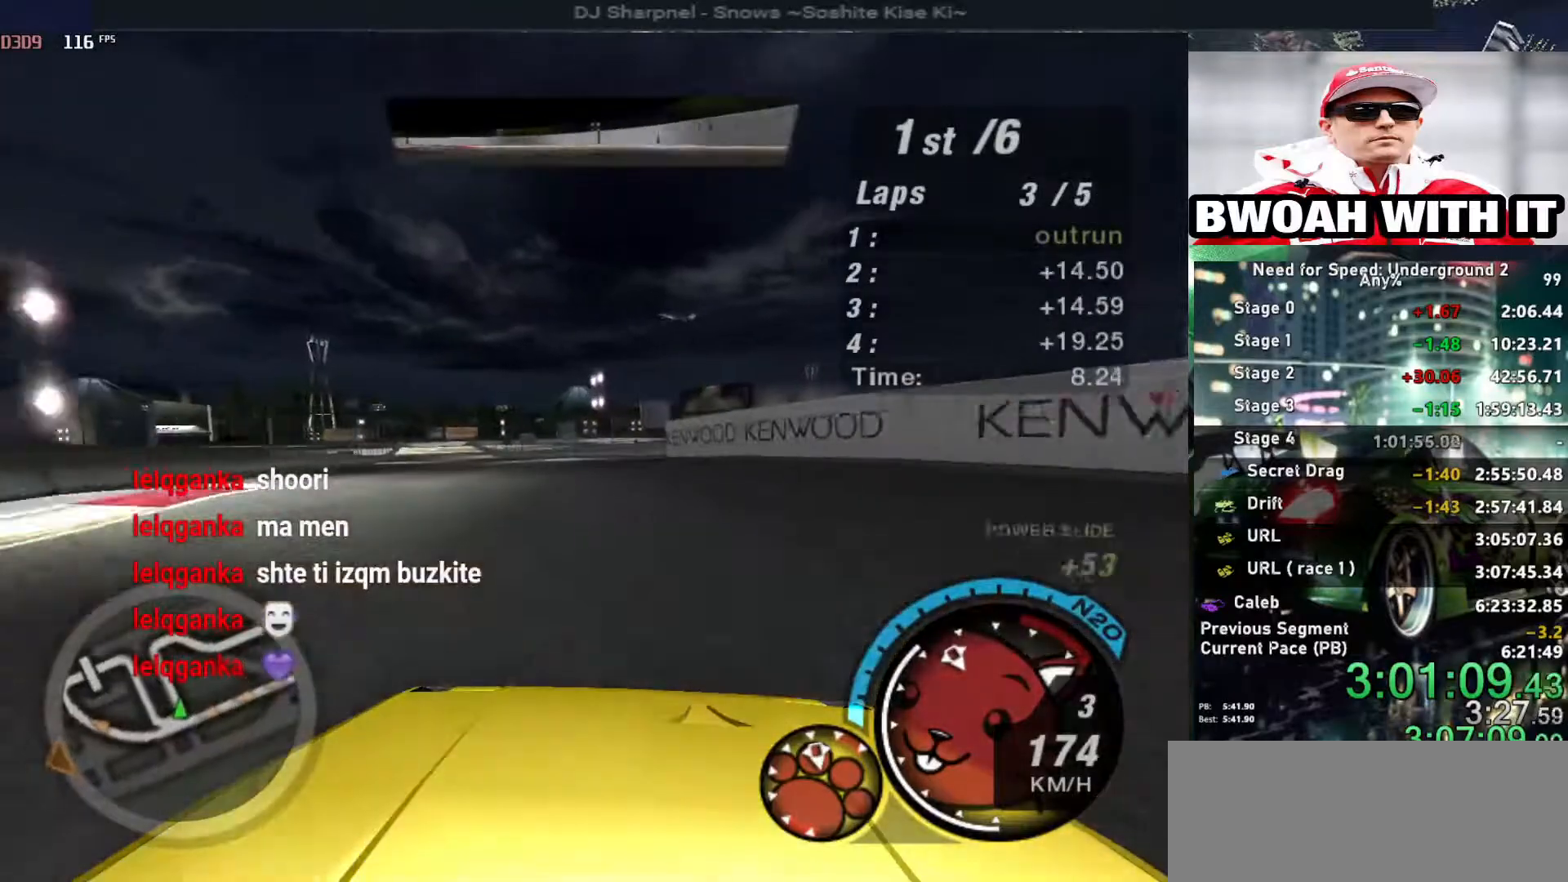
{"keys": ["up"], "events": [[17, "left", "down"], [250, "left", "up"]]}
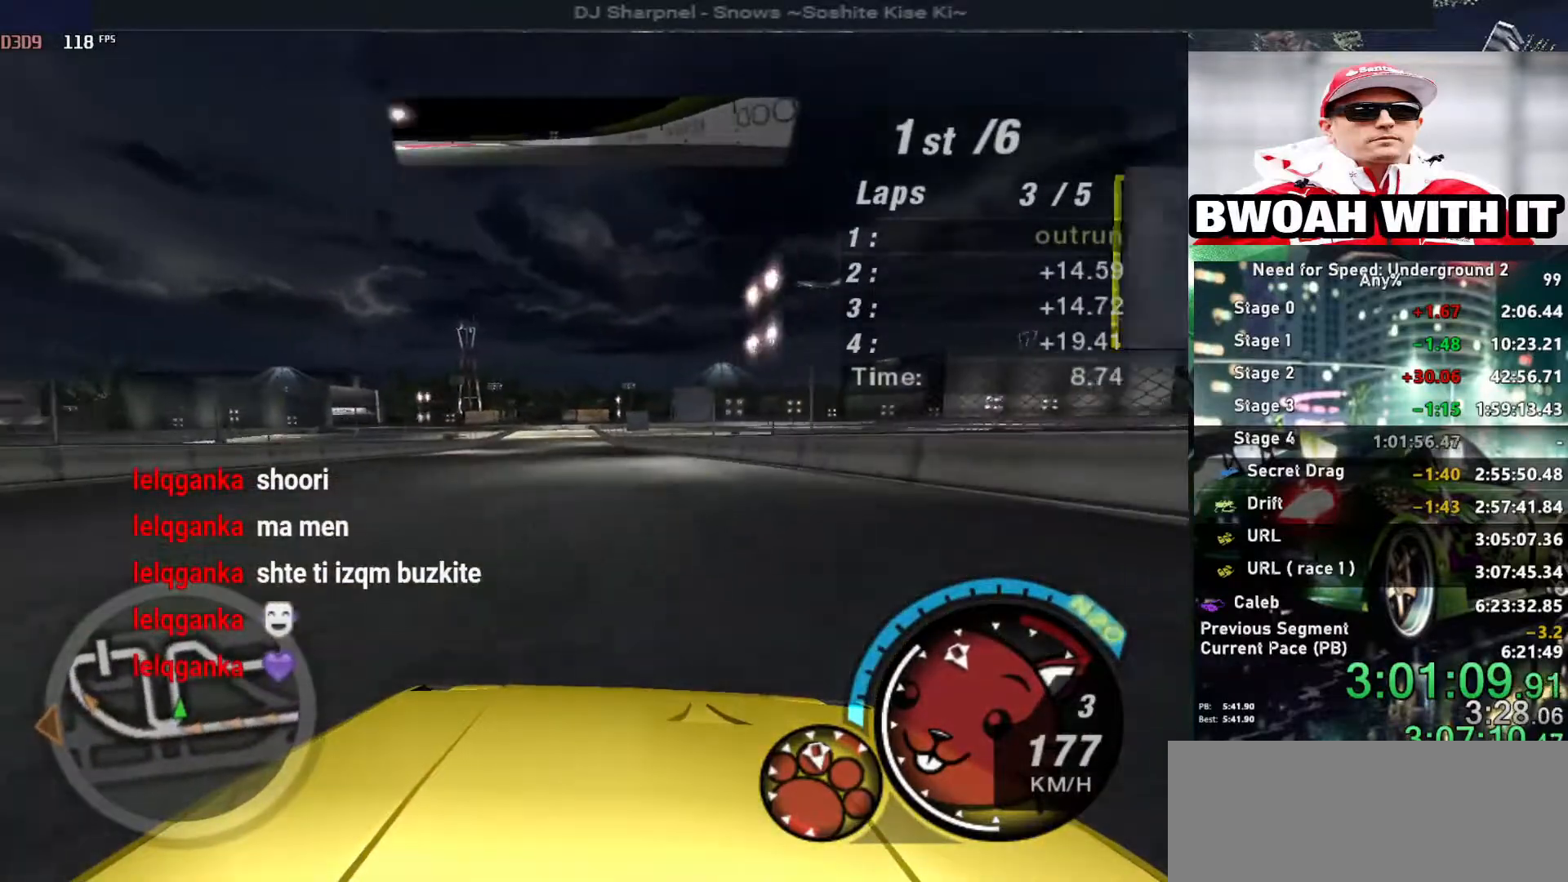
{"keys": ["up"], "events": [[117, "left", "down"], [217, "left", "up"], [450, "left", "down"], [500, "left", "up"]]}
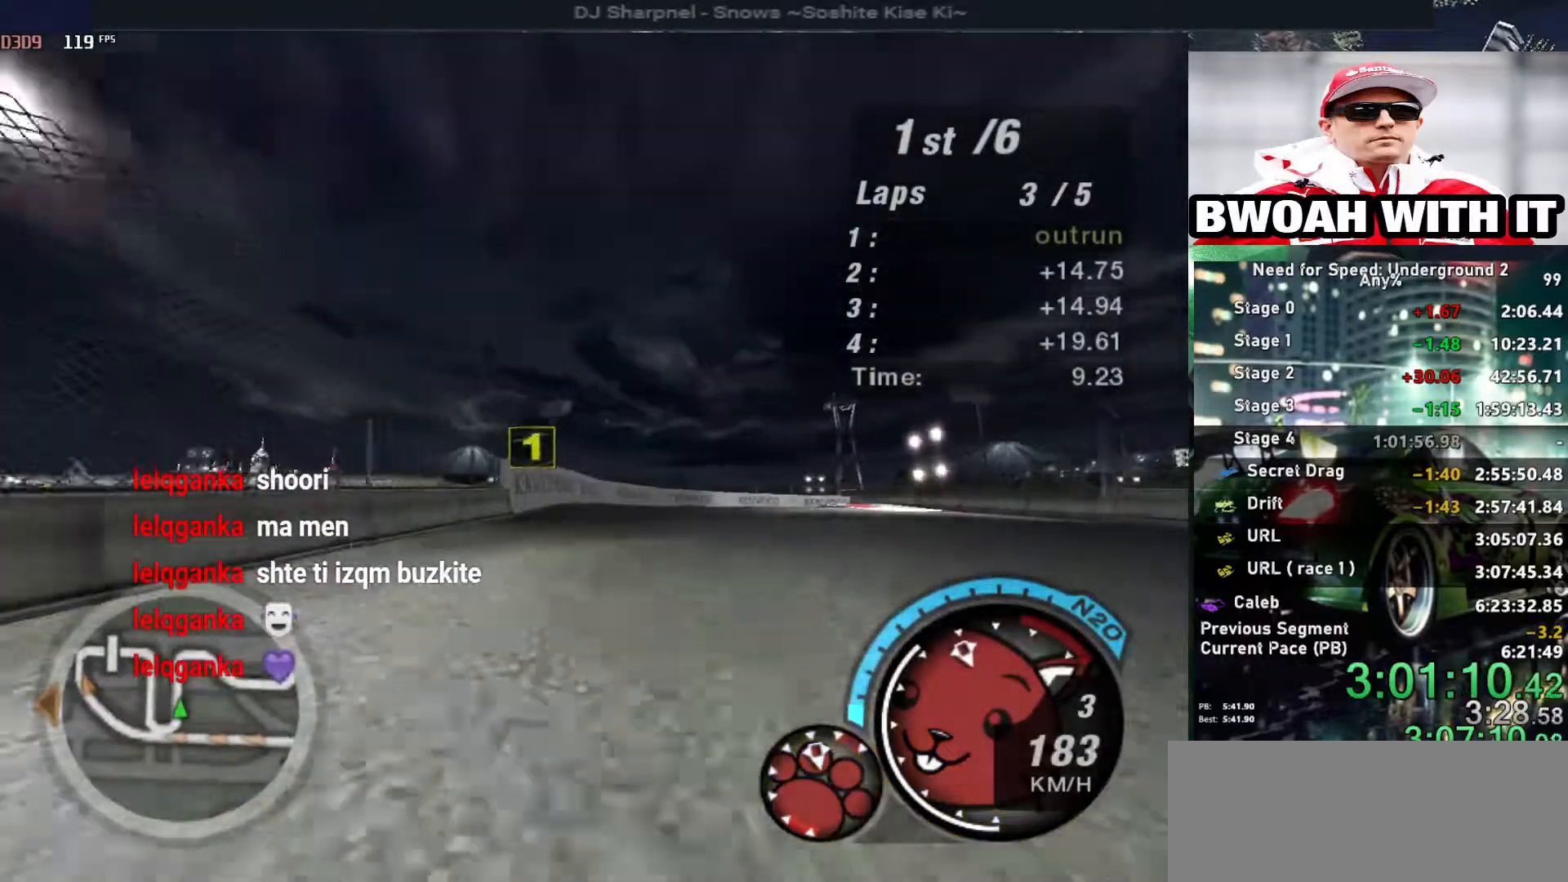
{"keys": ["up"], "events": []}
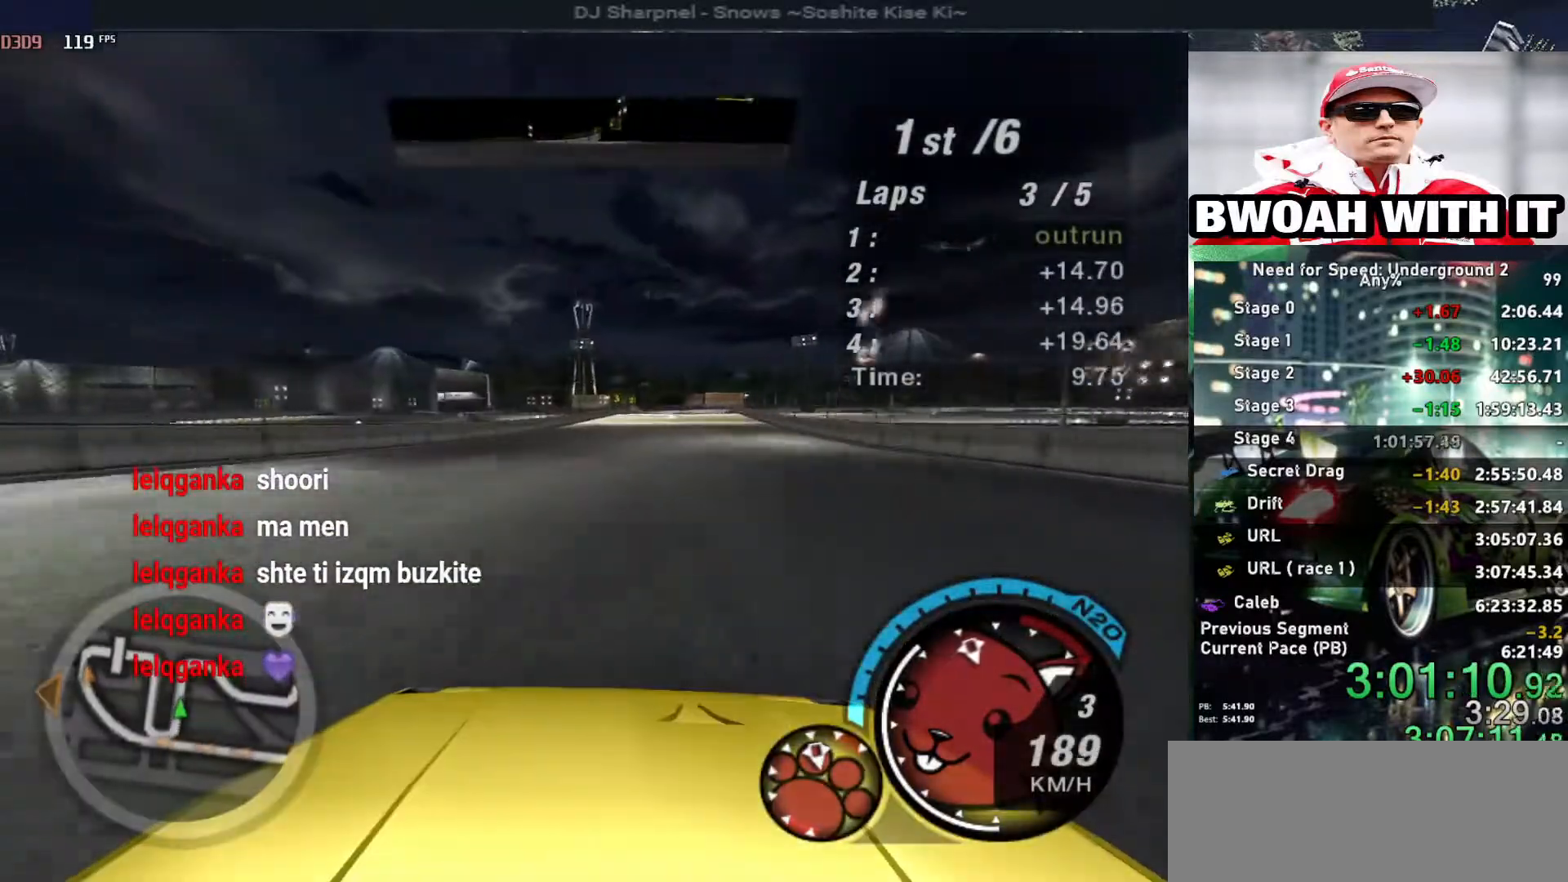
{"keys": ["up"], "events": []}
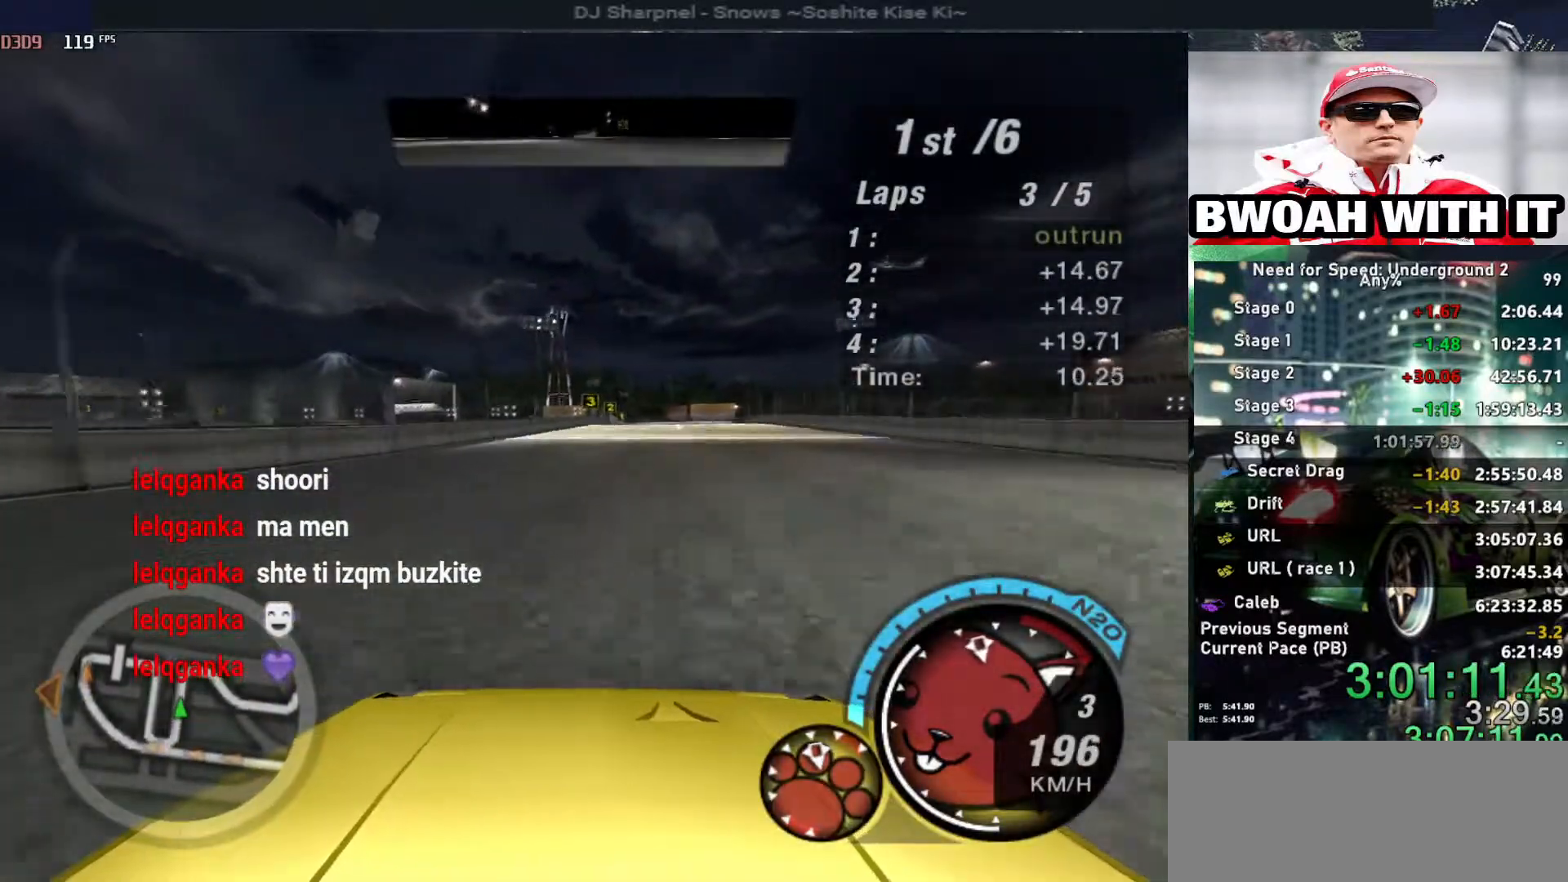
{"keys": ["up"], "events": []}
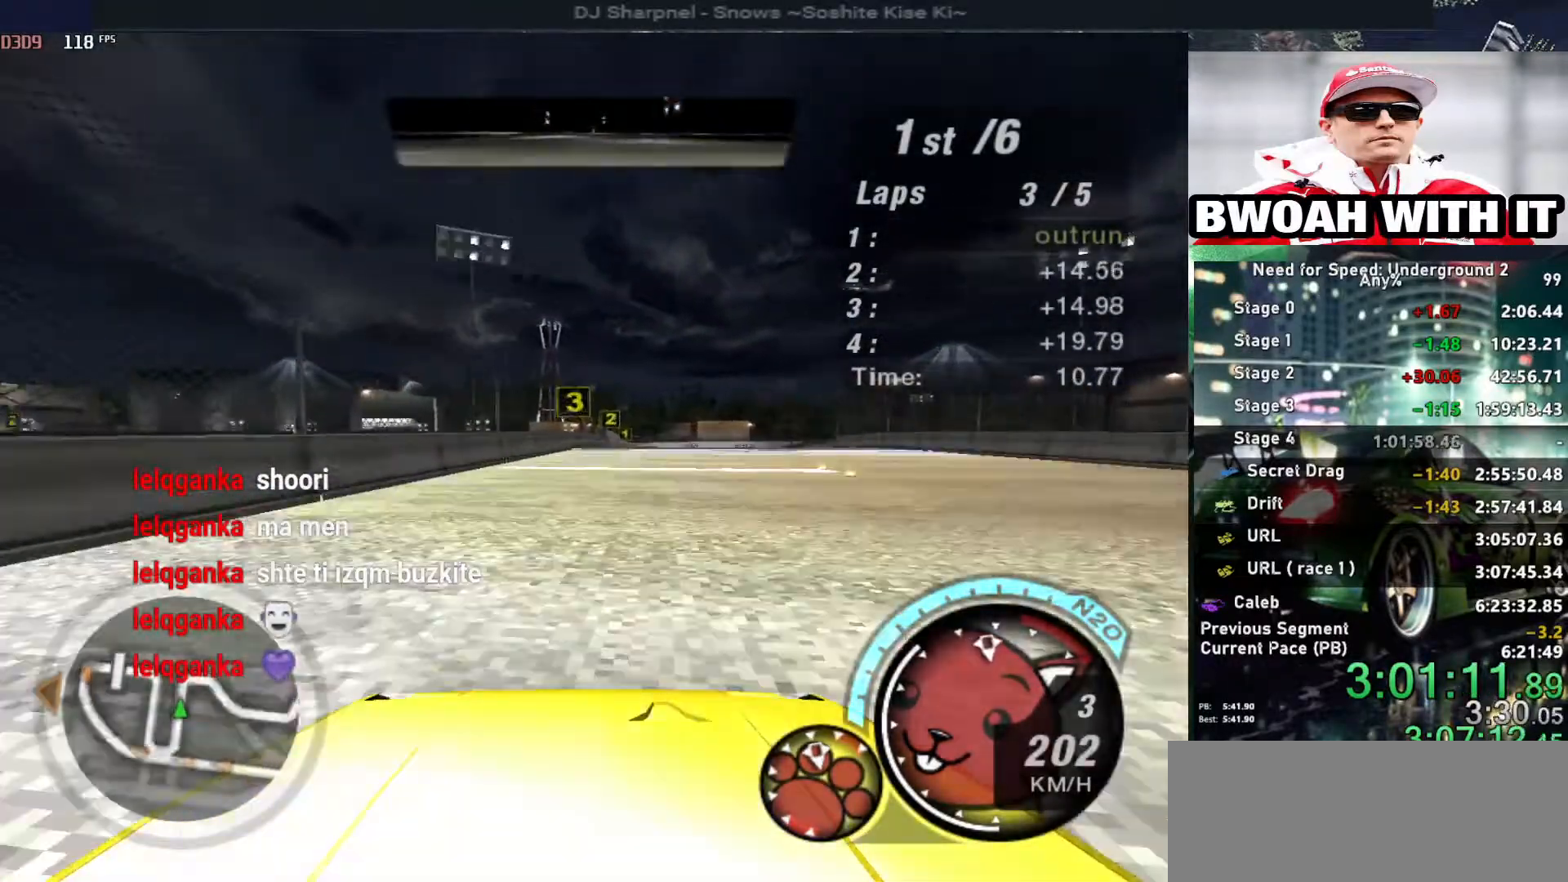
{"keys": ["up"], "events": [[134, "right", "down"], [234, "right", "up"]]}
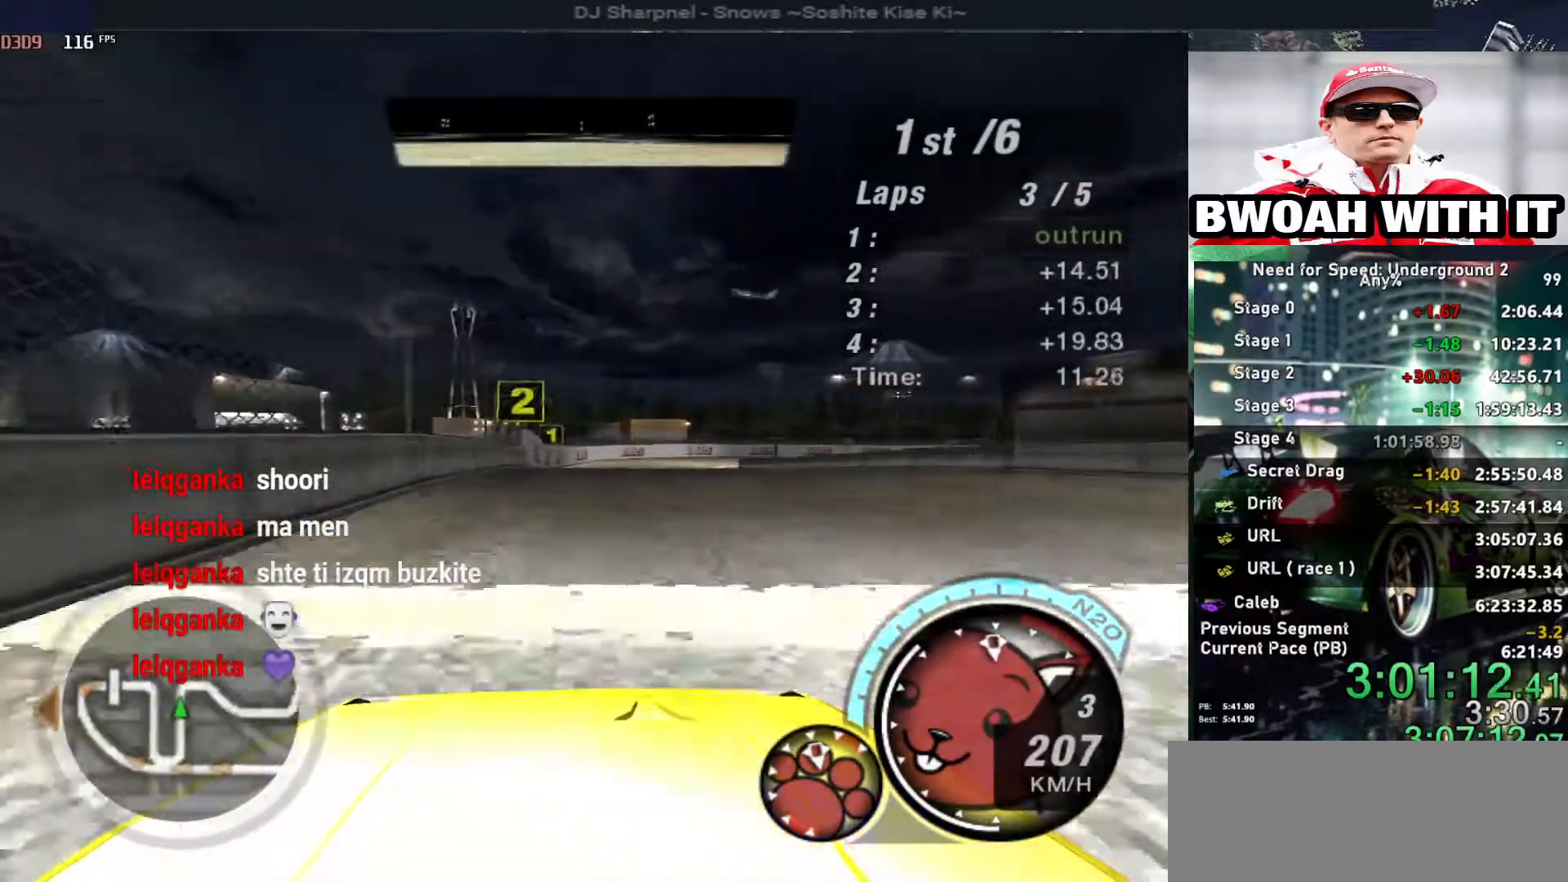
{"keys": ["up"], "events": [[17, "right", "down"], [250, "right", "up"]]}
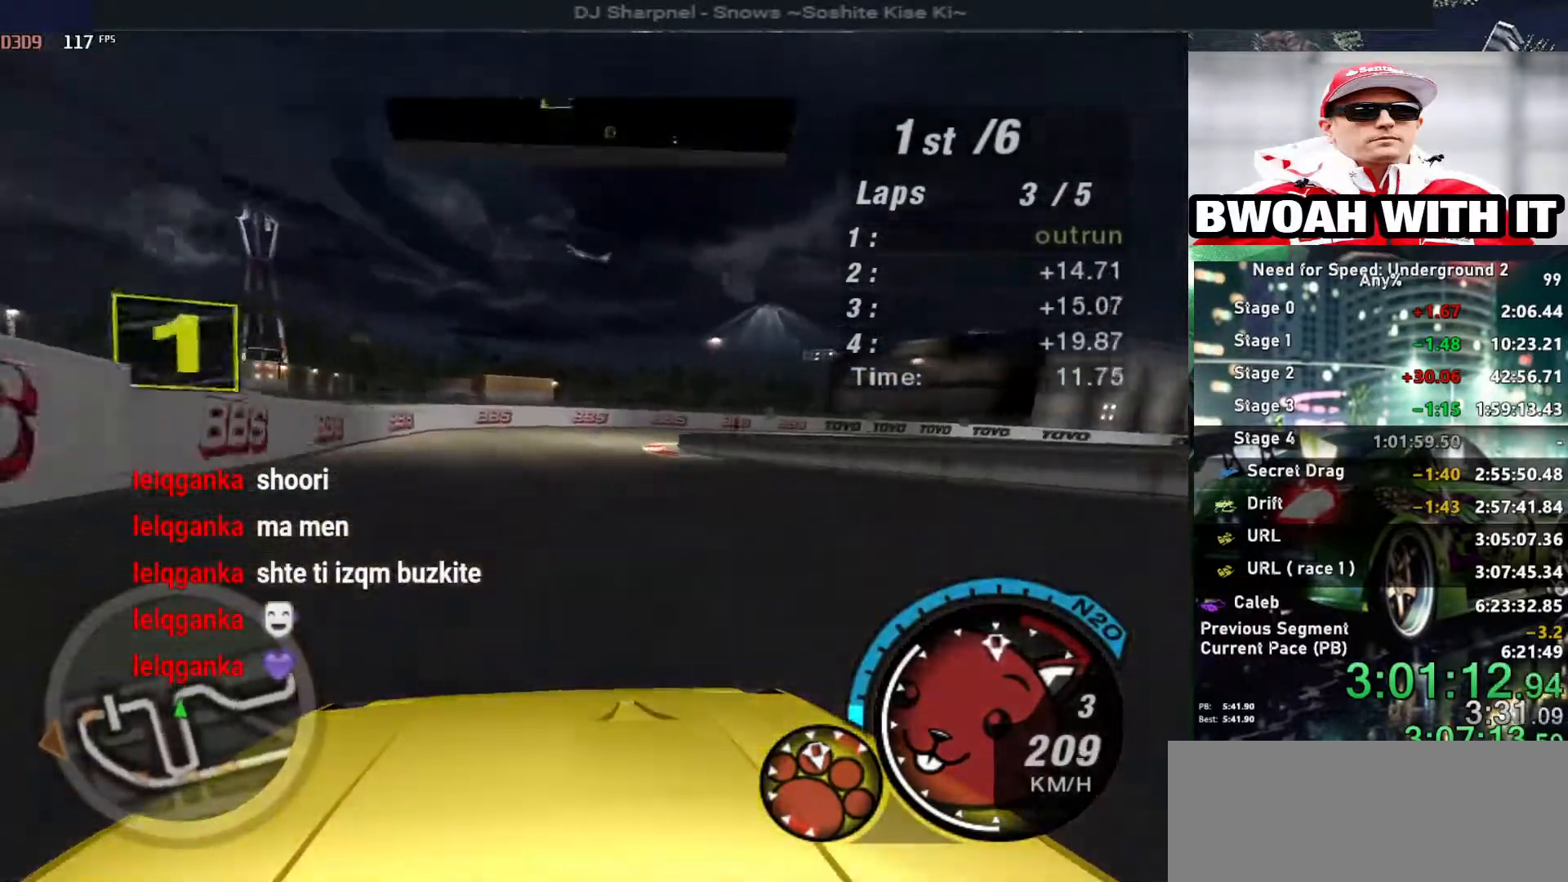
{"keys": ["right", "up"], "events": [[84, "right", "down"], [350, "right", "up"], [450, "right", "down"]]}
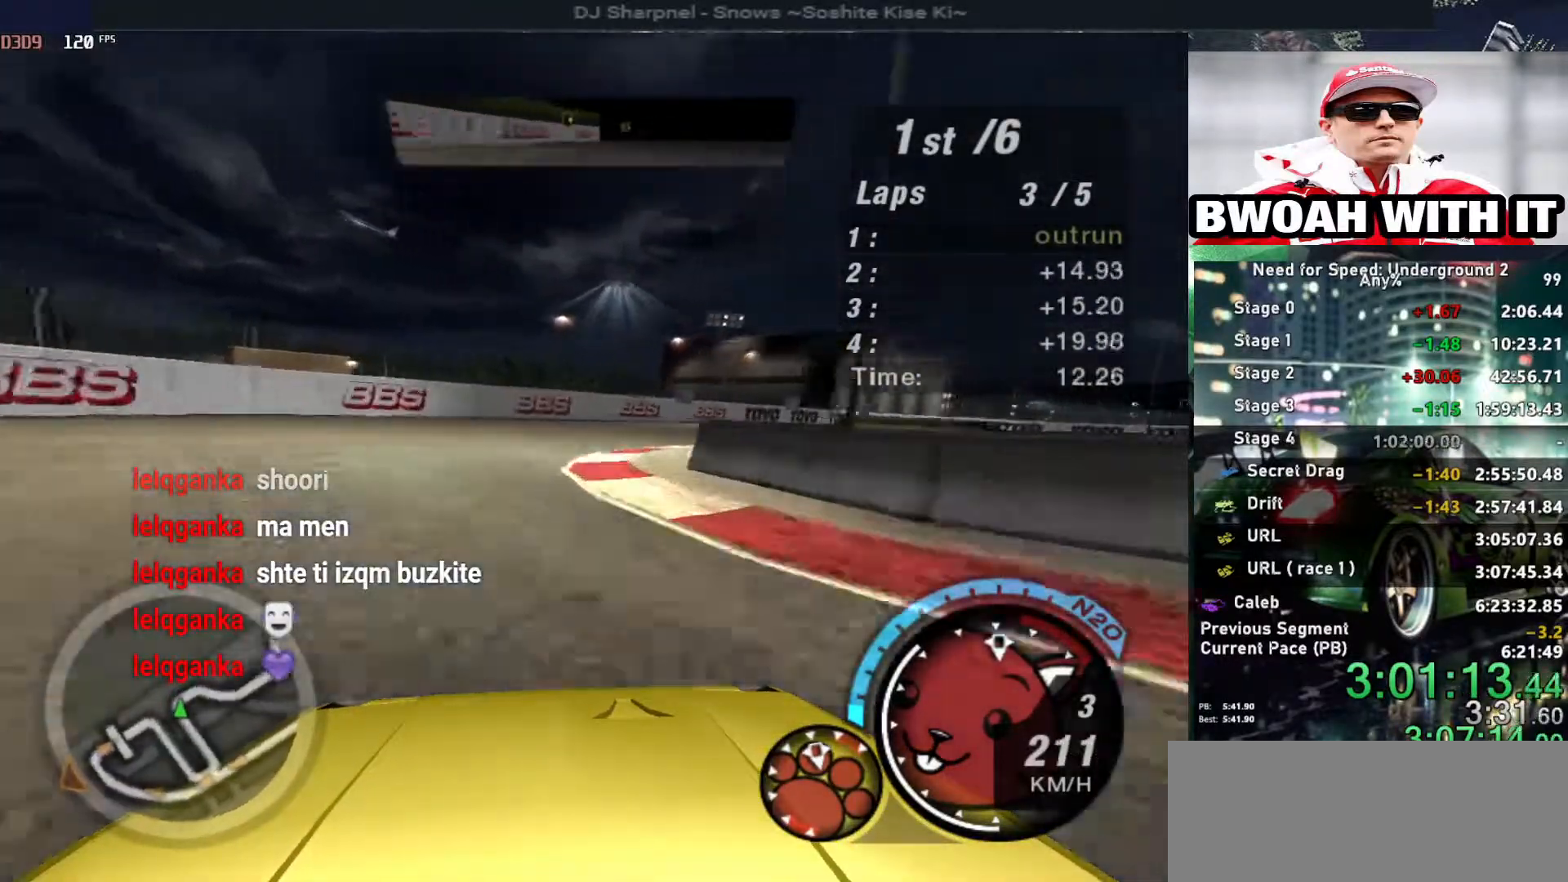
{"keys": ["right", "up"], "events": []}
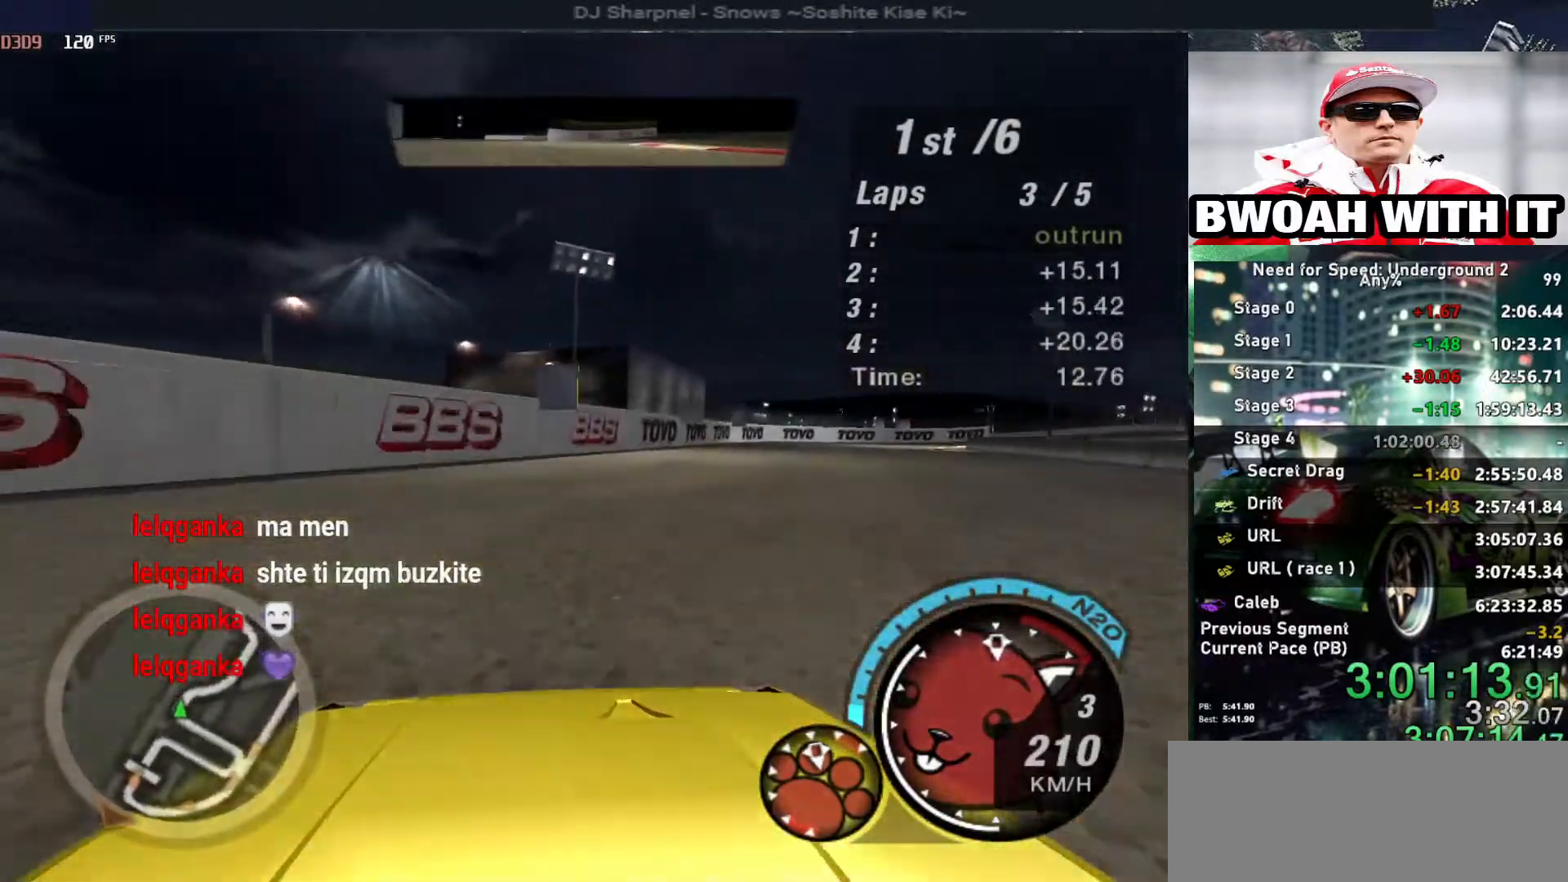
{"keys": ["up"], "events": [[434, "right", "up"]]}
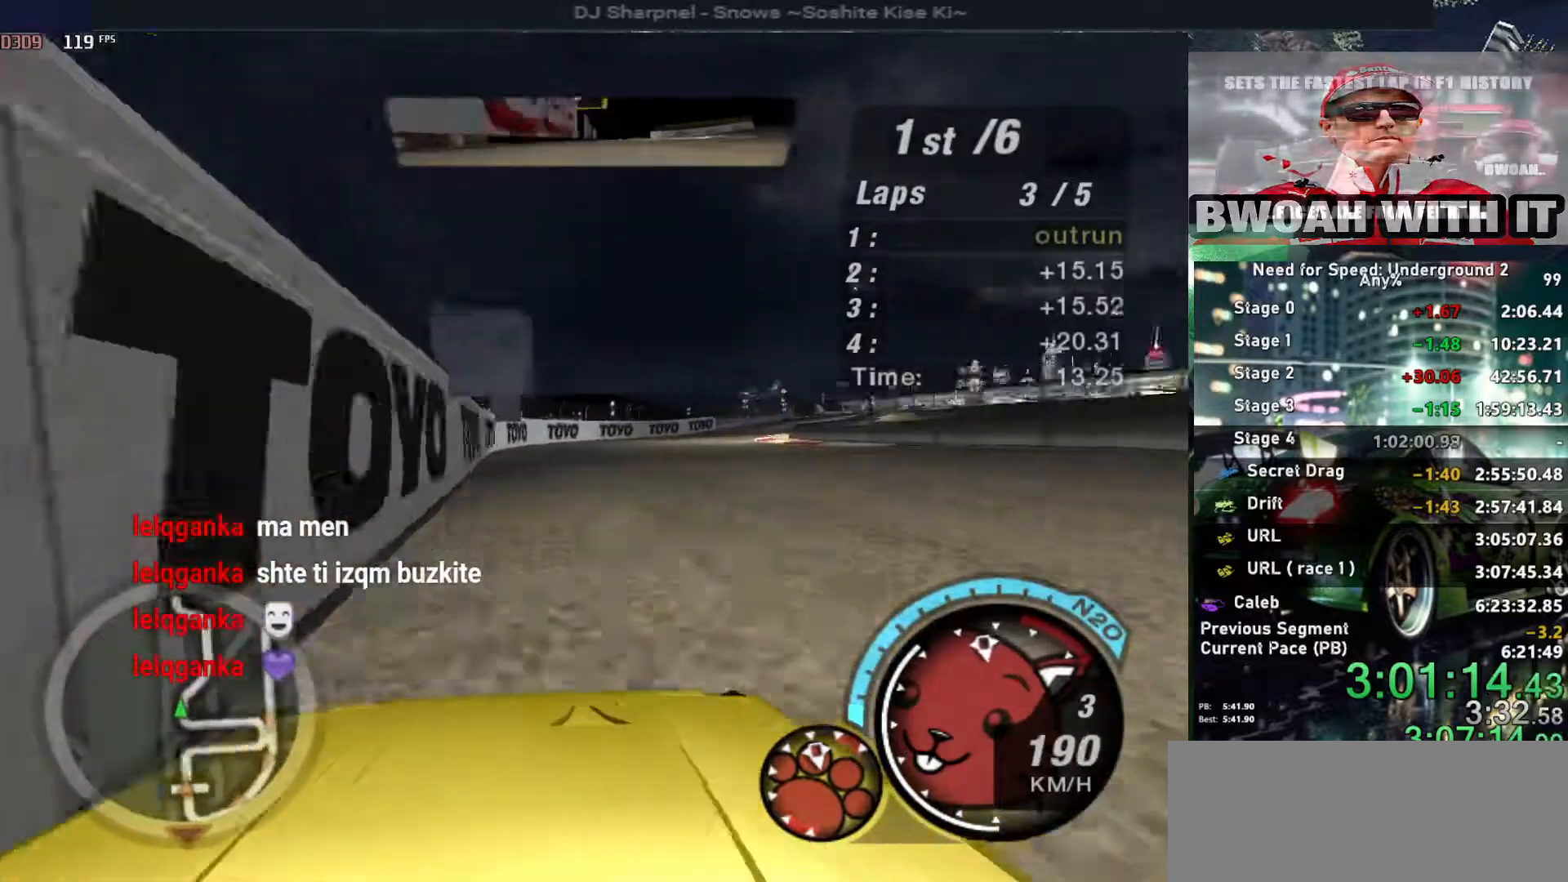
{"keys": ["right", "up"], "events": [[350, "right", "down"]]}
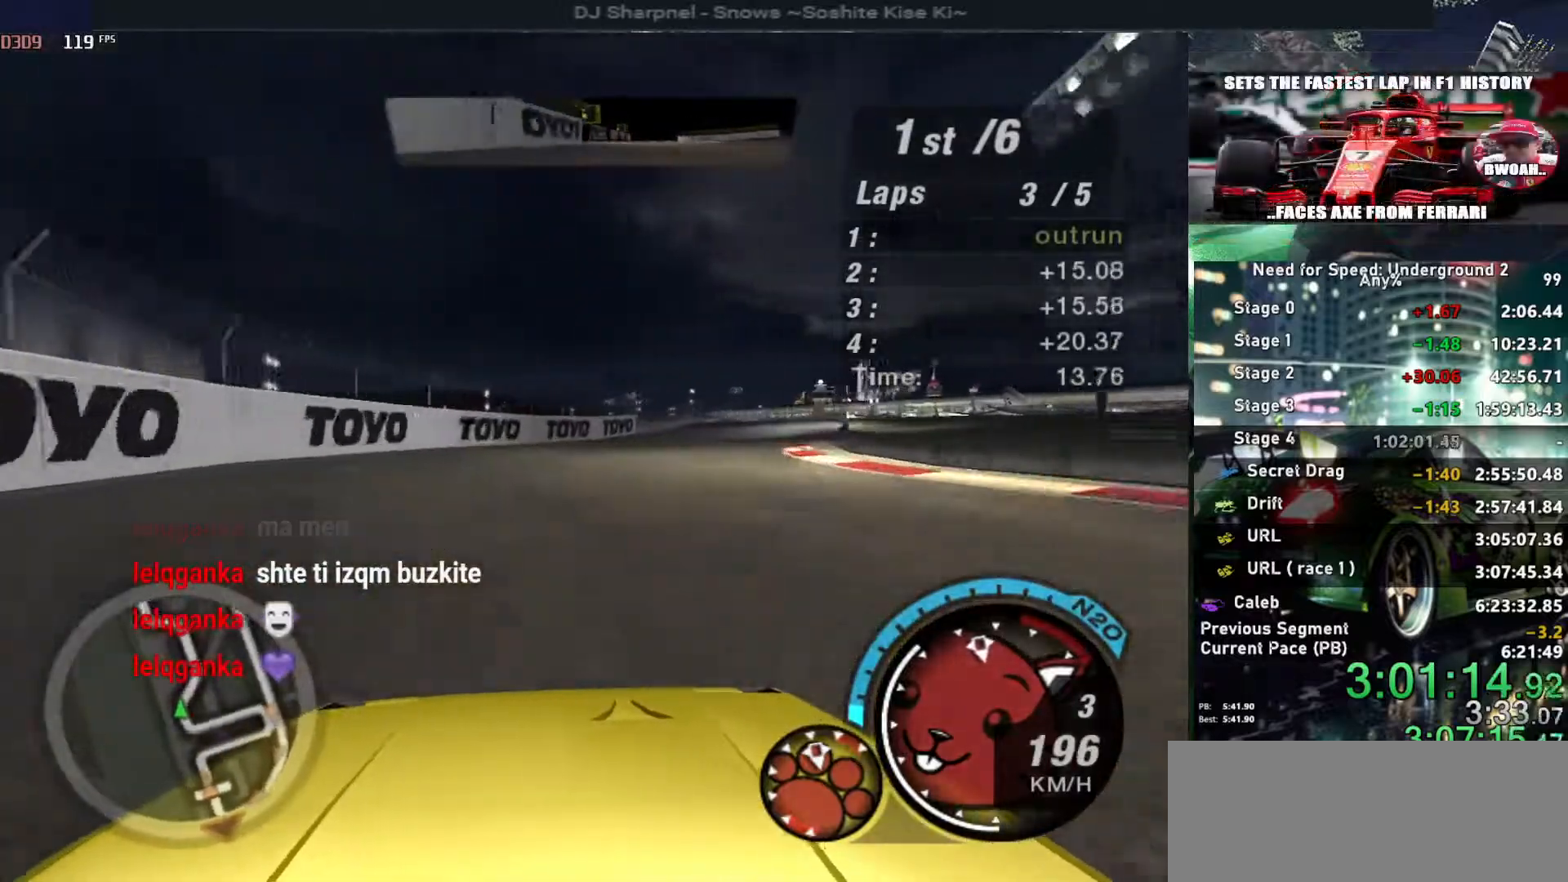
{"keys": ["up"], "events": [[134, "right", "up"], [284, "right", "down"], [417, "right", "up"]]}
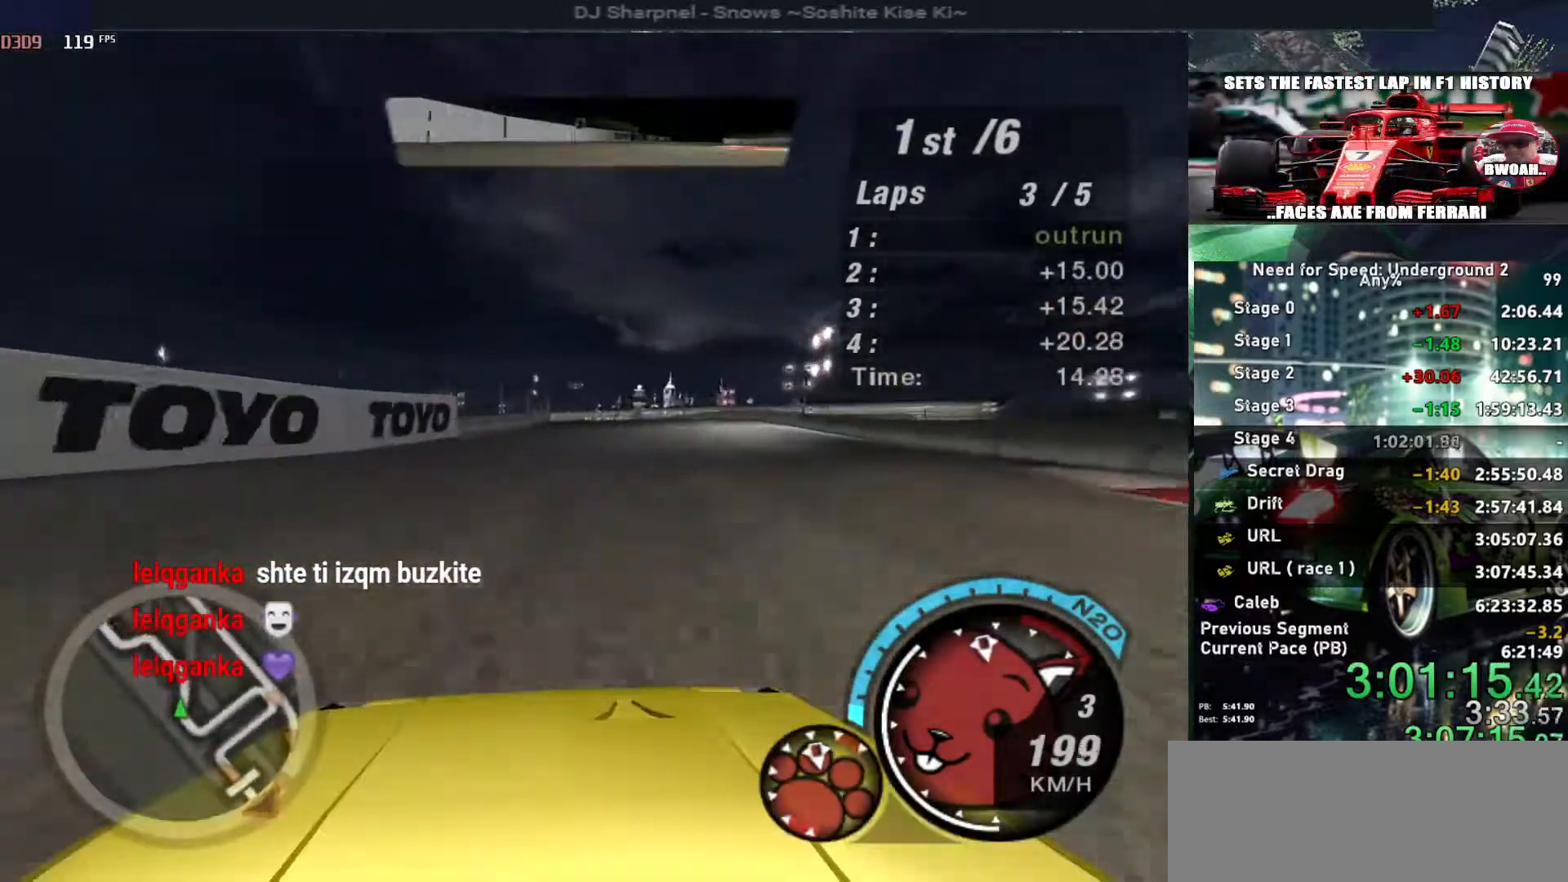
{"keys": ["up"], "events": []}
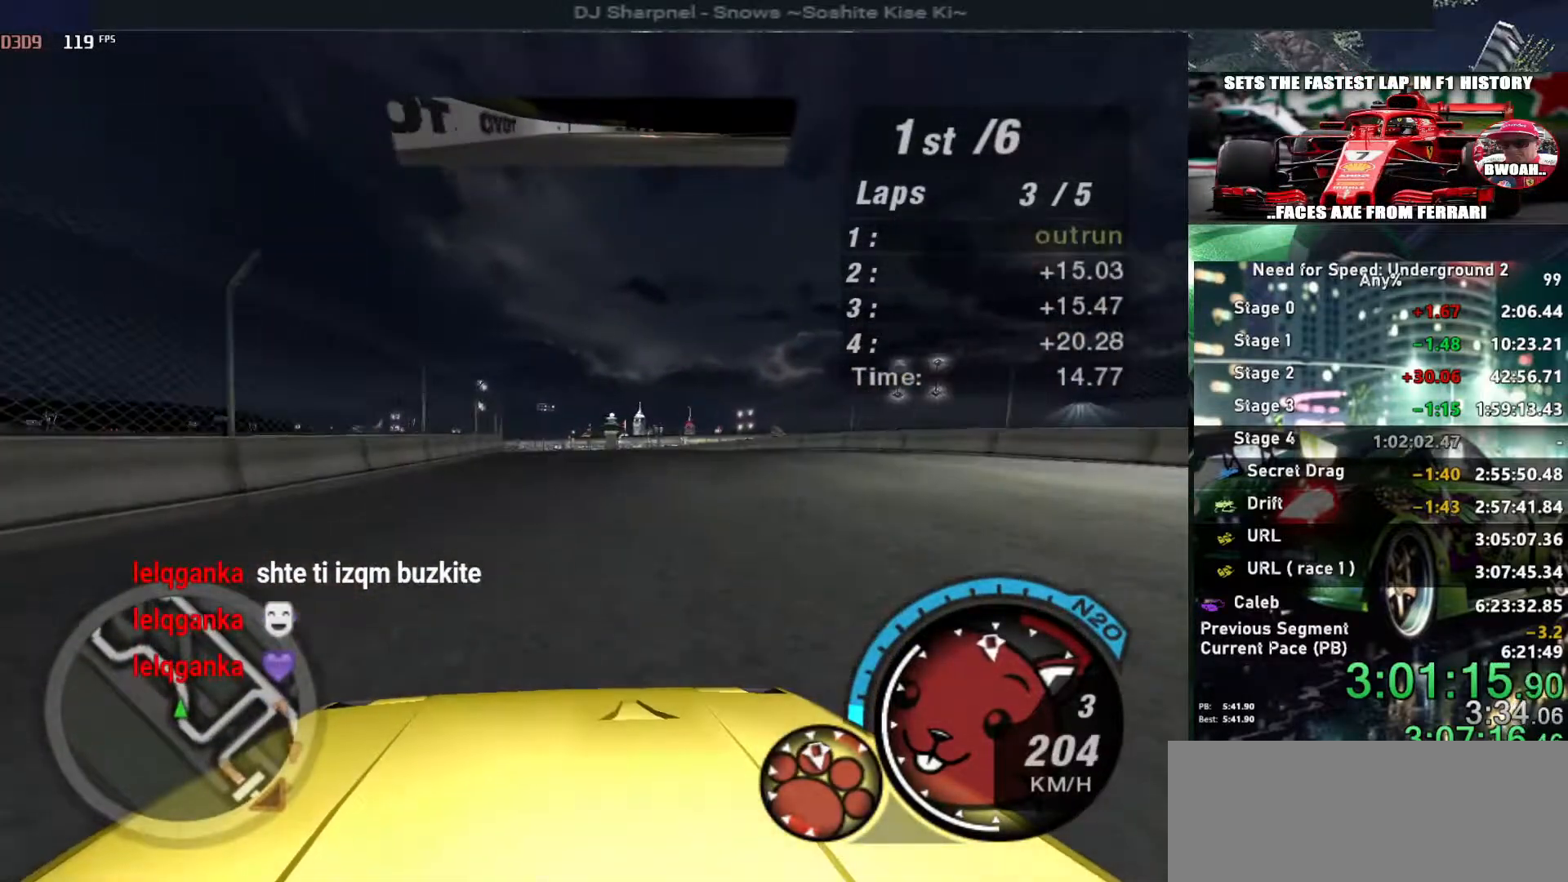
{"keys": ["up"], "events": [[450, "left", "down"], [500, "left", "up"]]}
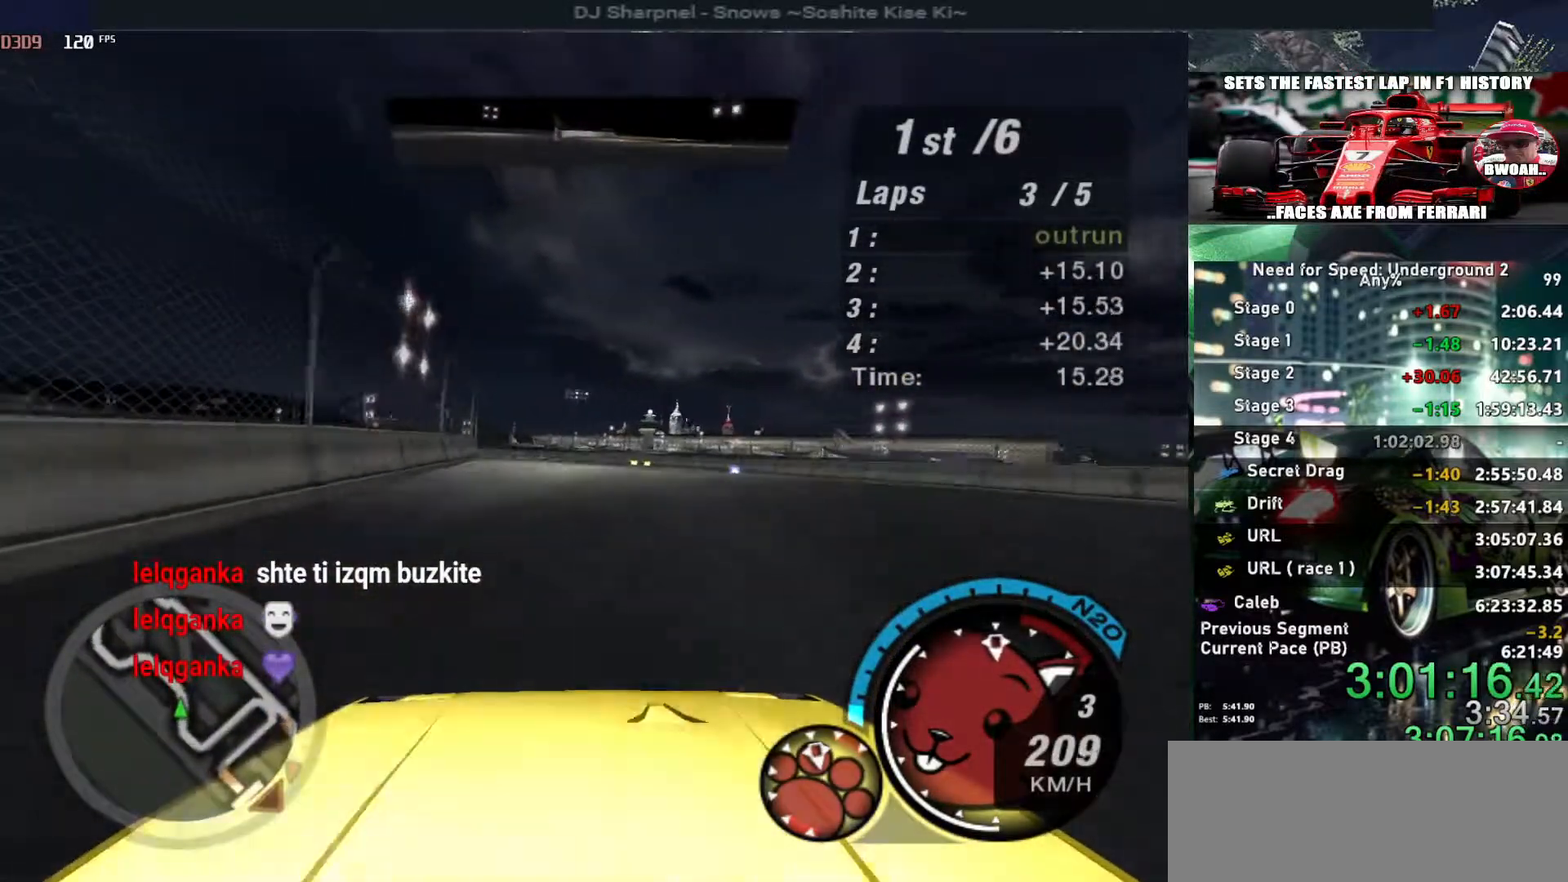
{"keys": ["up"], "events": []}
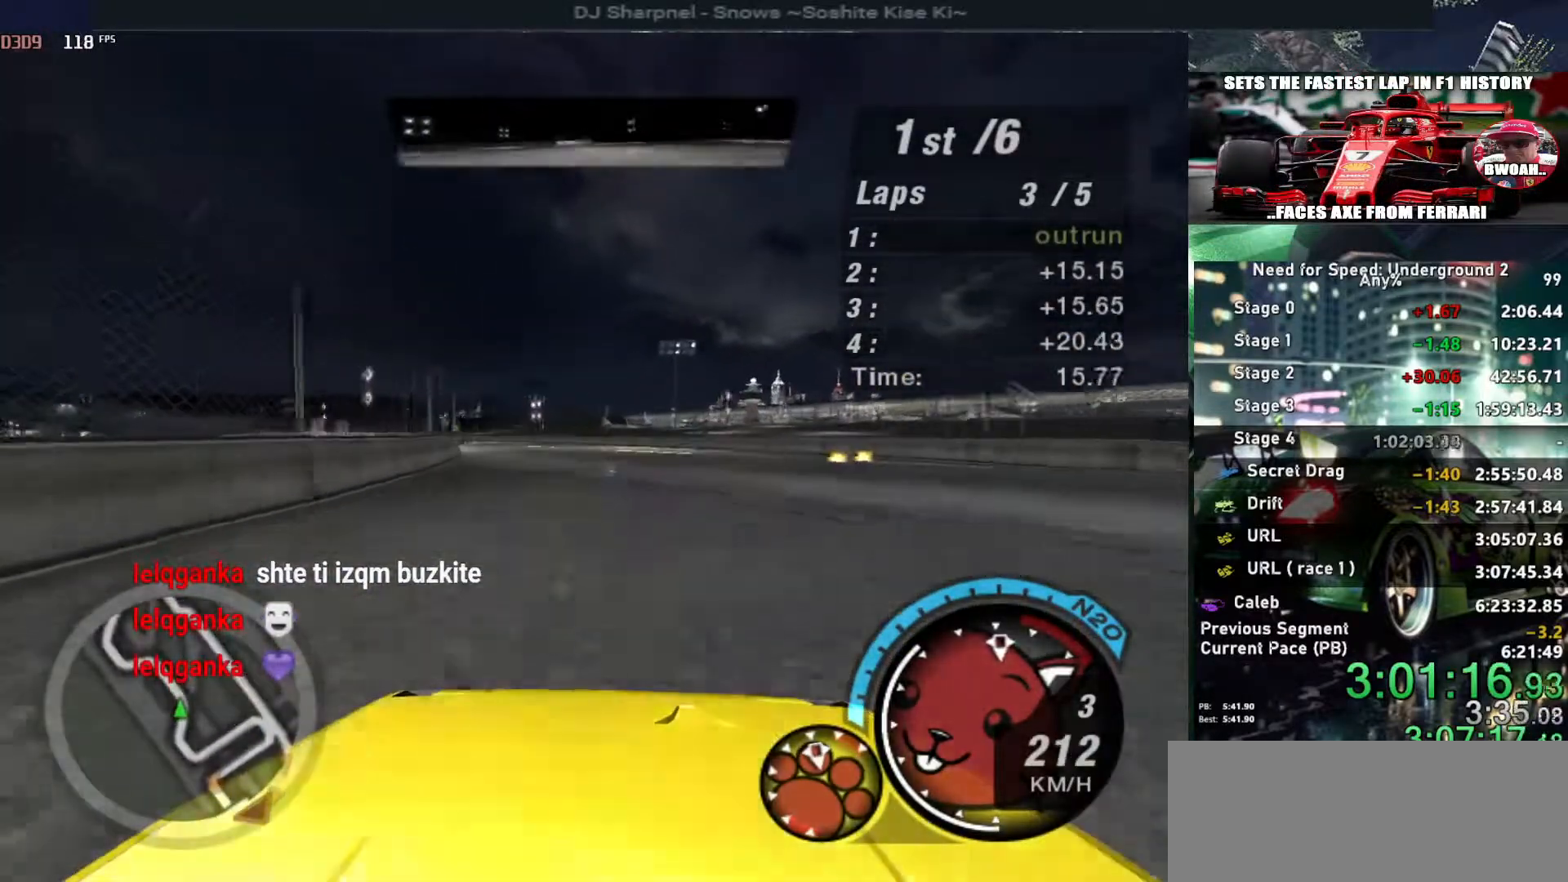
{"keys": ["left", "up"], "events": [[200, "left", "down"], [334, "left", "up"], [434, "left", "down"]]}
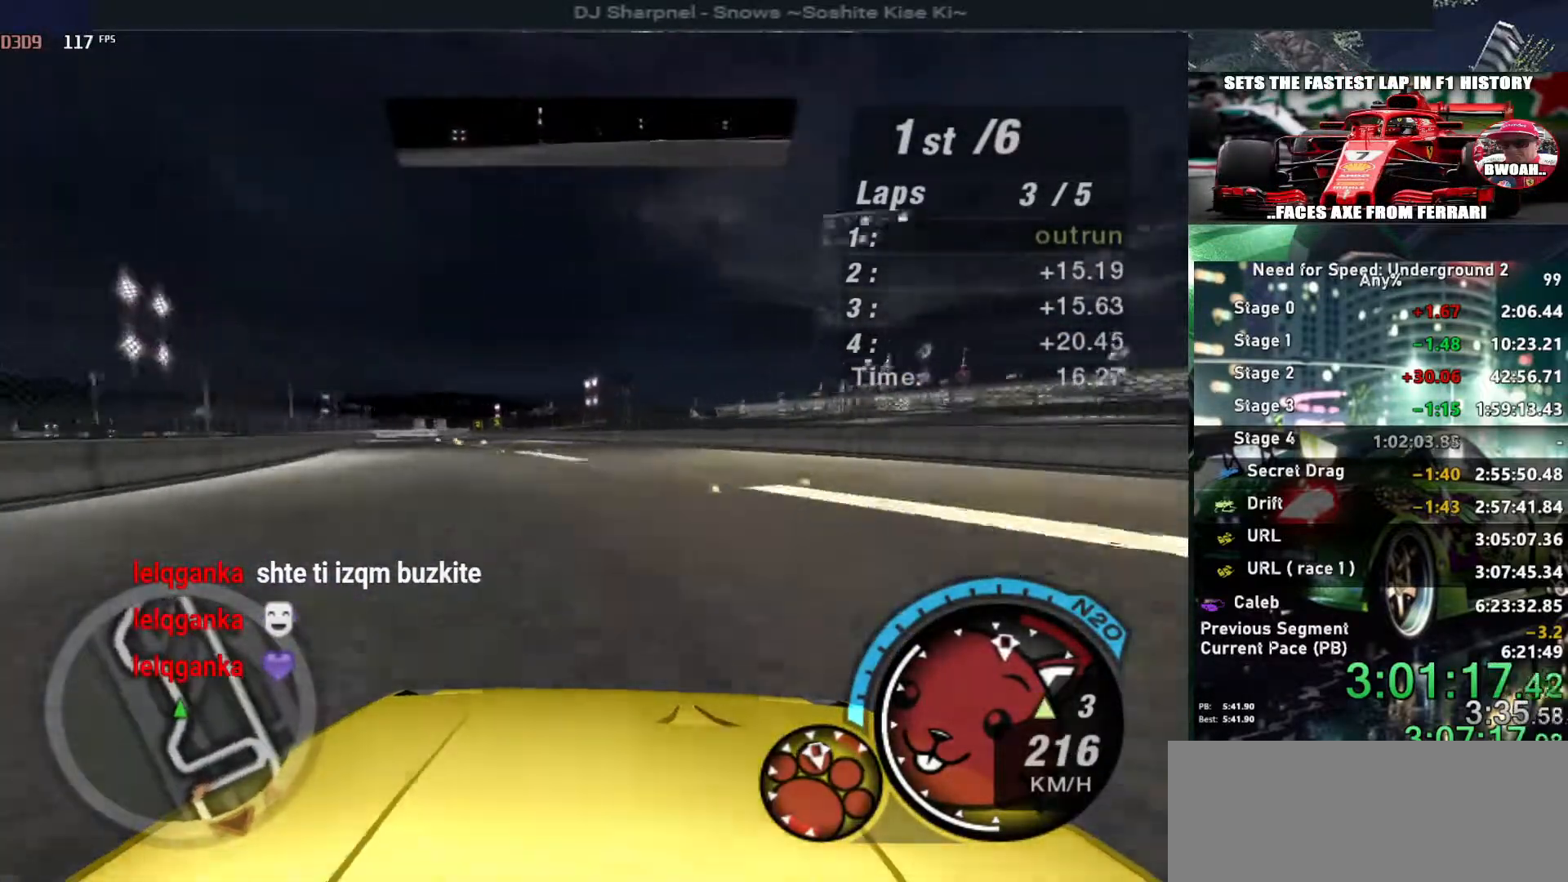
{"keys": ["up"], "events": [[84, "left", "up"], [217, "left", "down"], [350, "left", "up"]]}
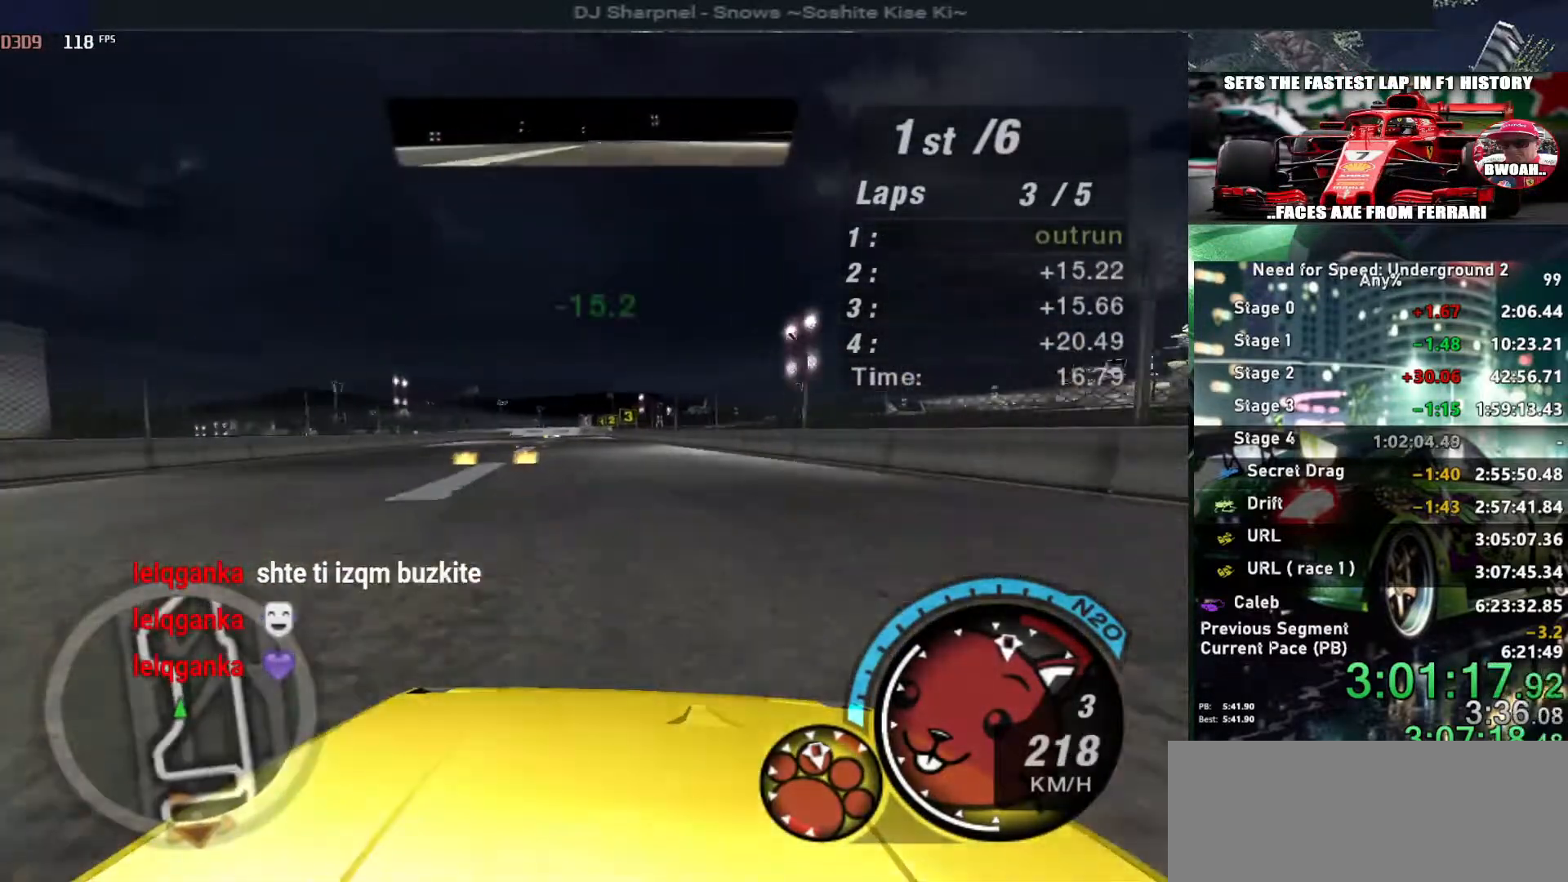
{"keys": ["up"], "events": []}
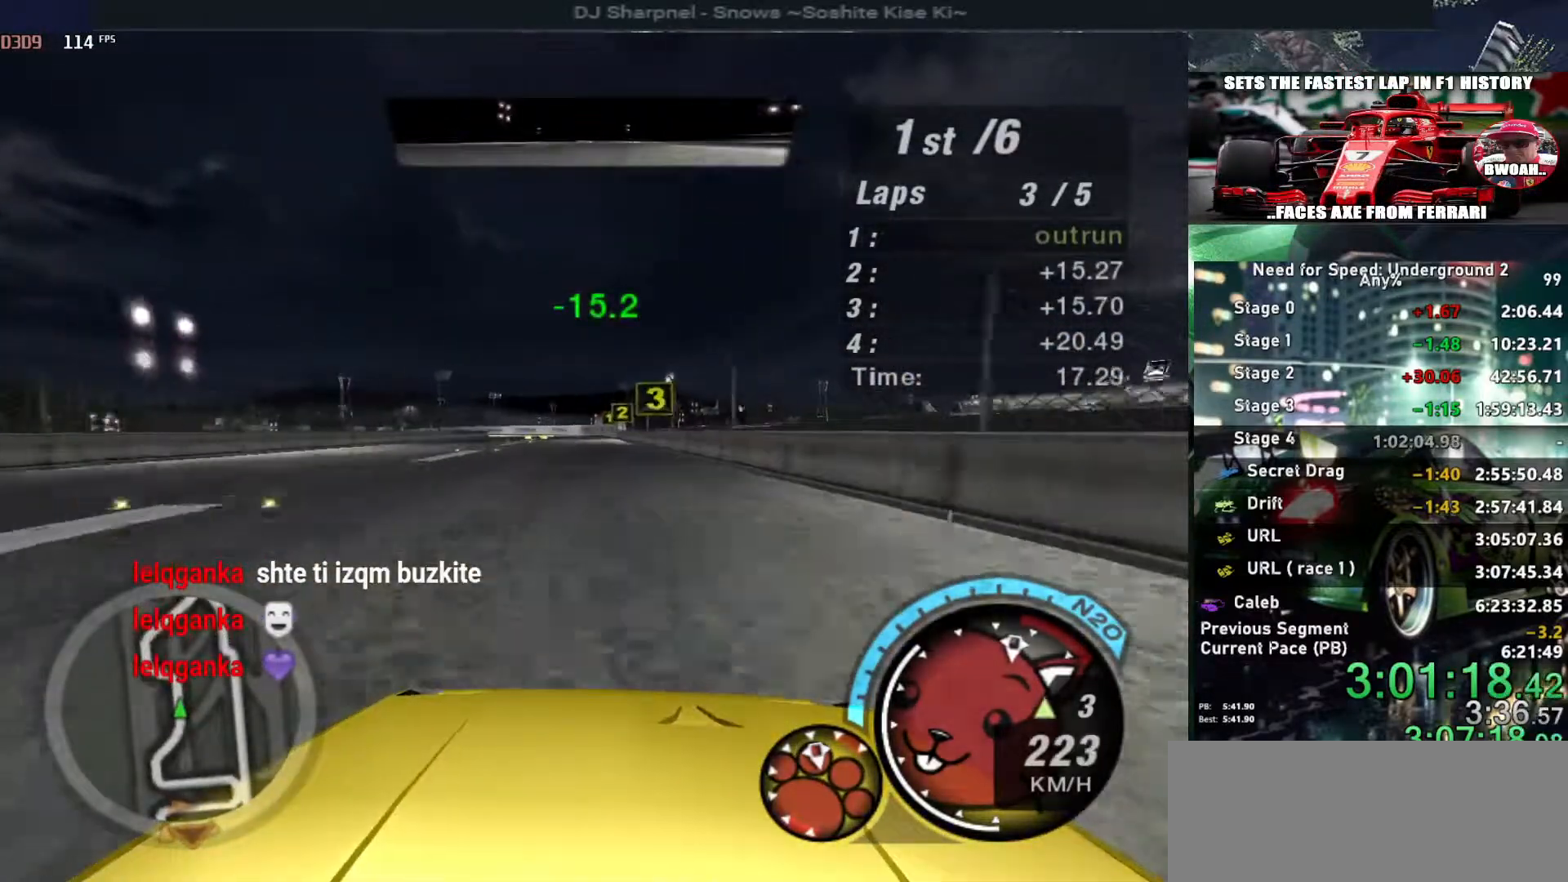
{"keys": ["up"], "events": [[100, "left", "down"], [150, "left", "up"]]}
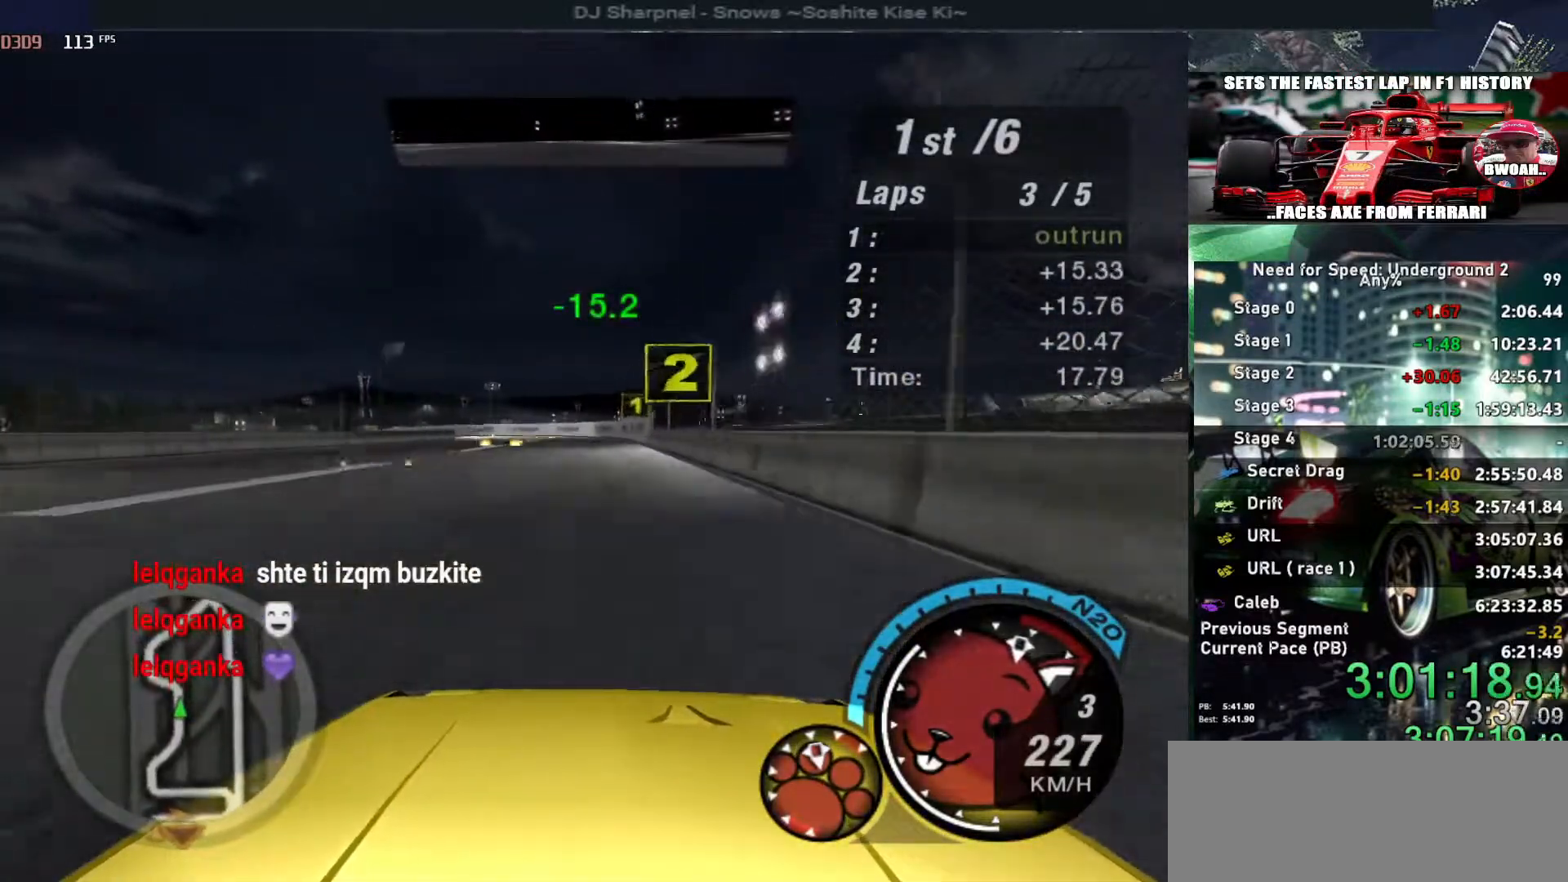
{"keys": ["left"], "events": [[217, "left", "down"], [400, "up", "up"]]}
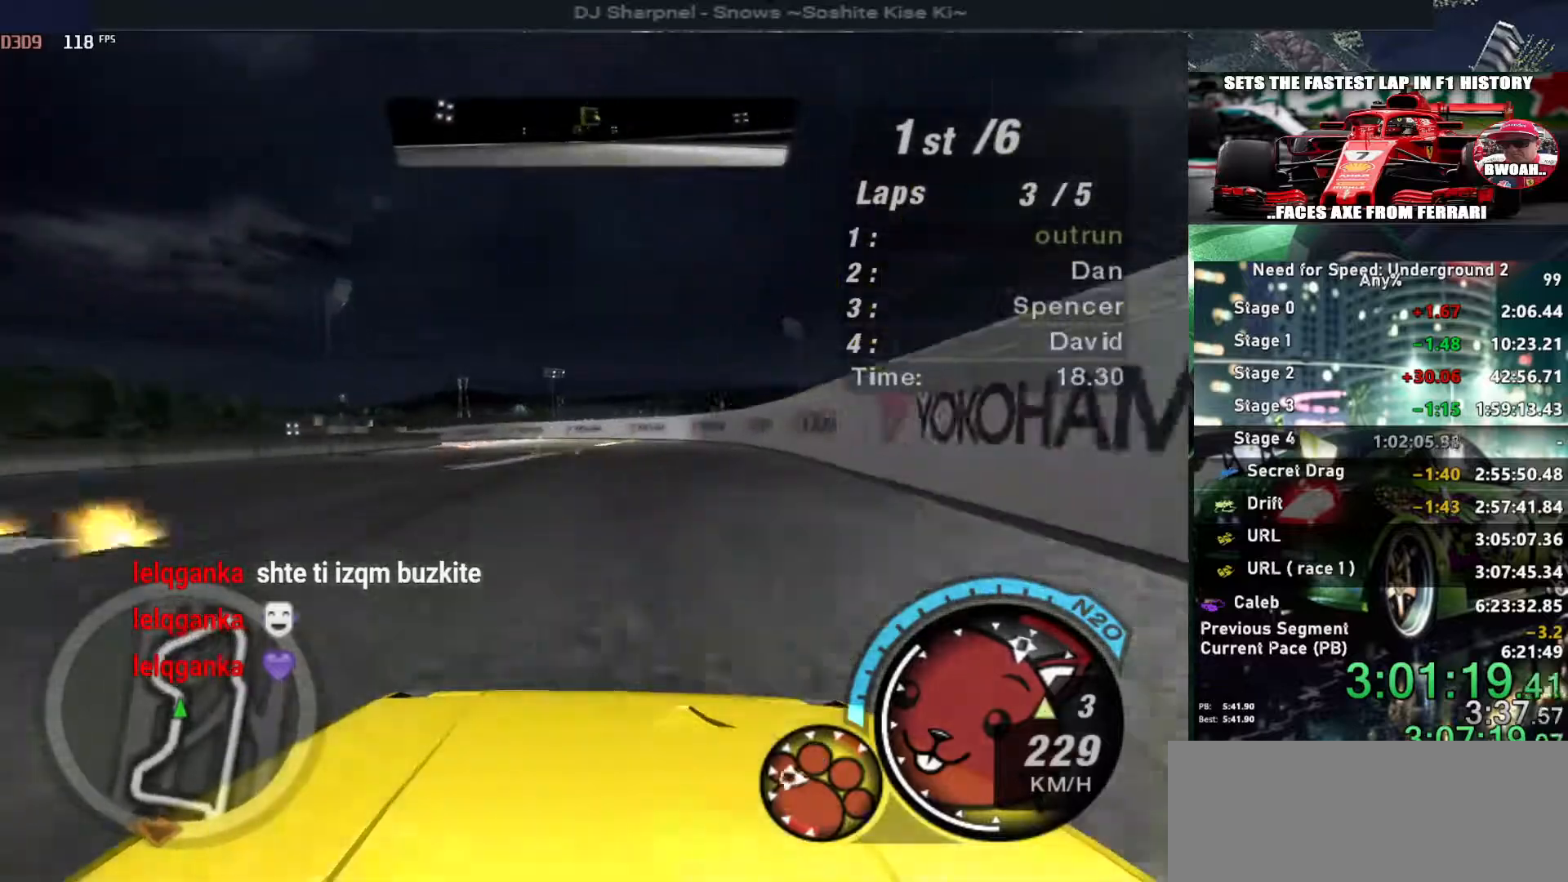
{"keys": ["left", "up"], "events": [[50, "up", "down"]]}
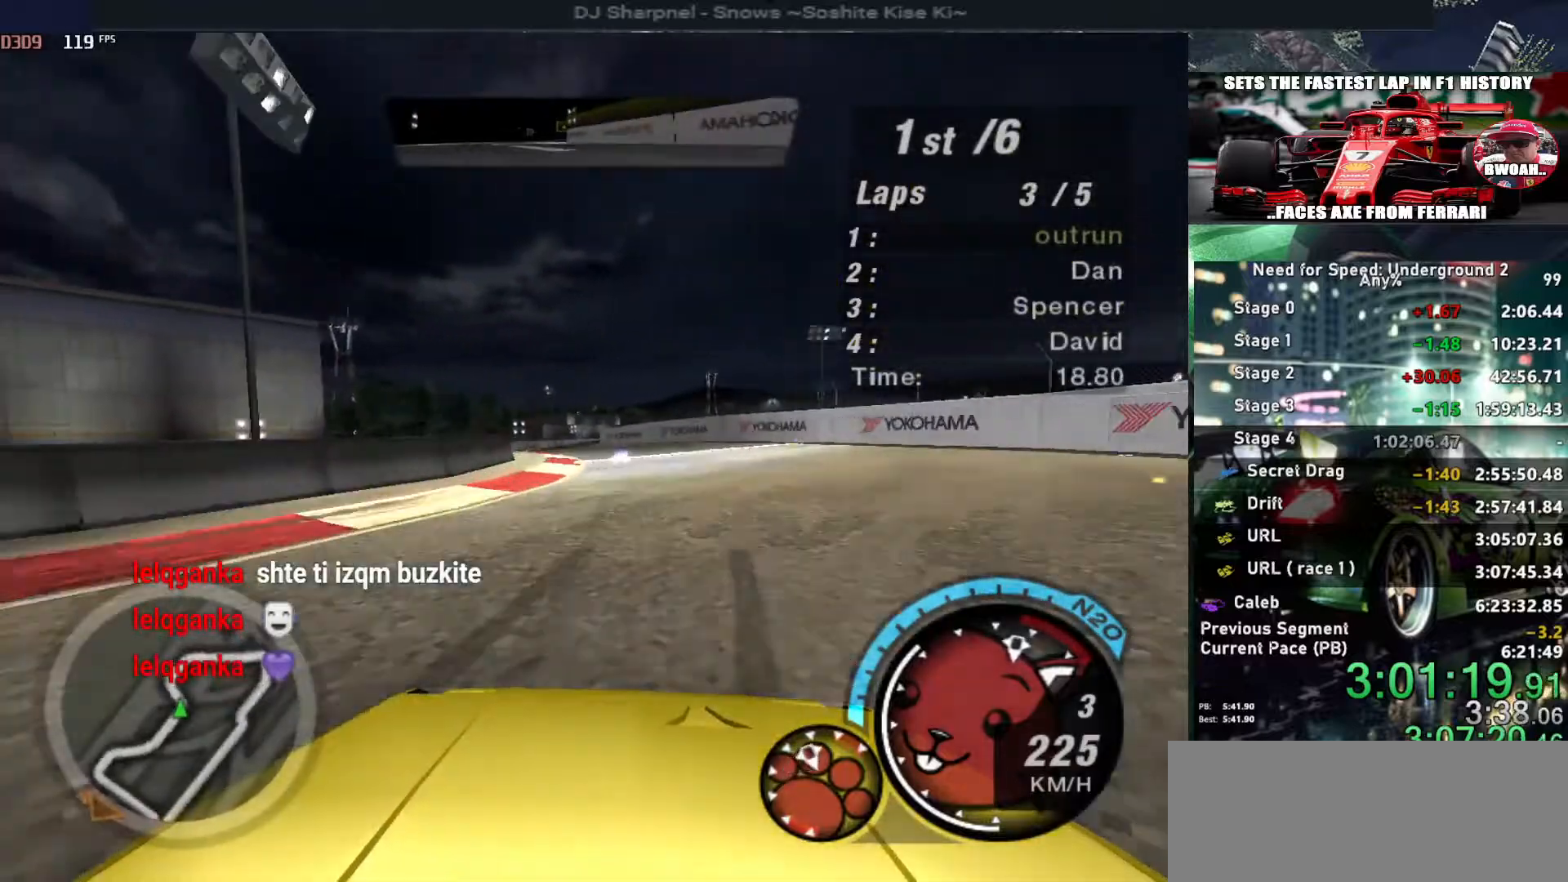
{"keys": ["up"], "events": [[484, "left", "up"]]}
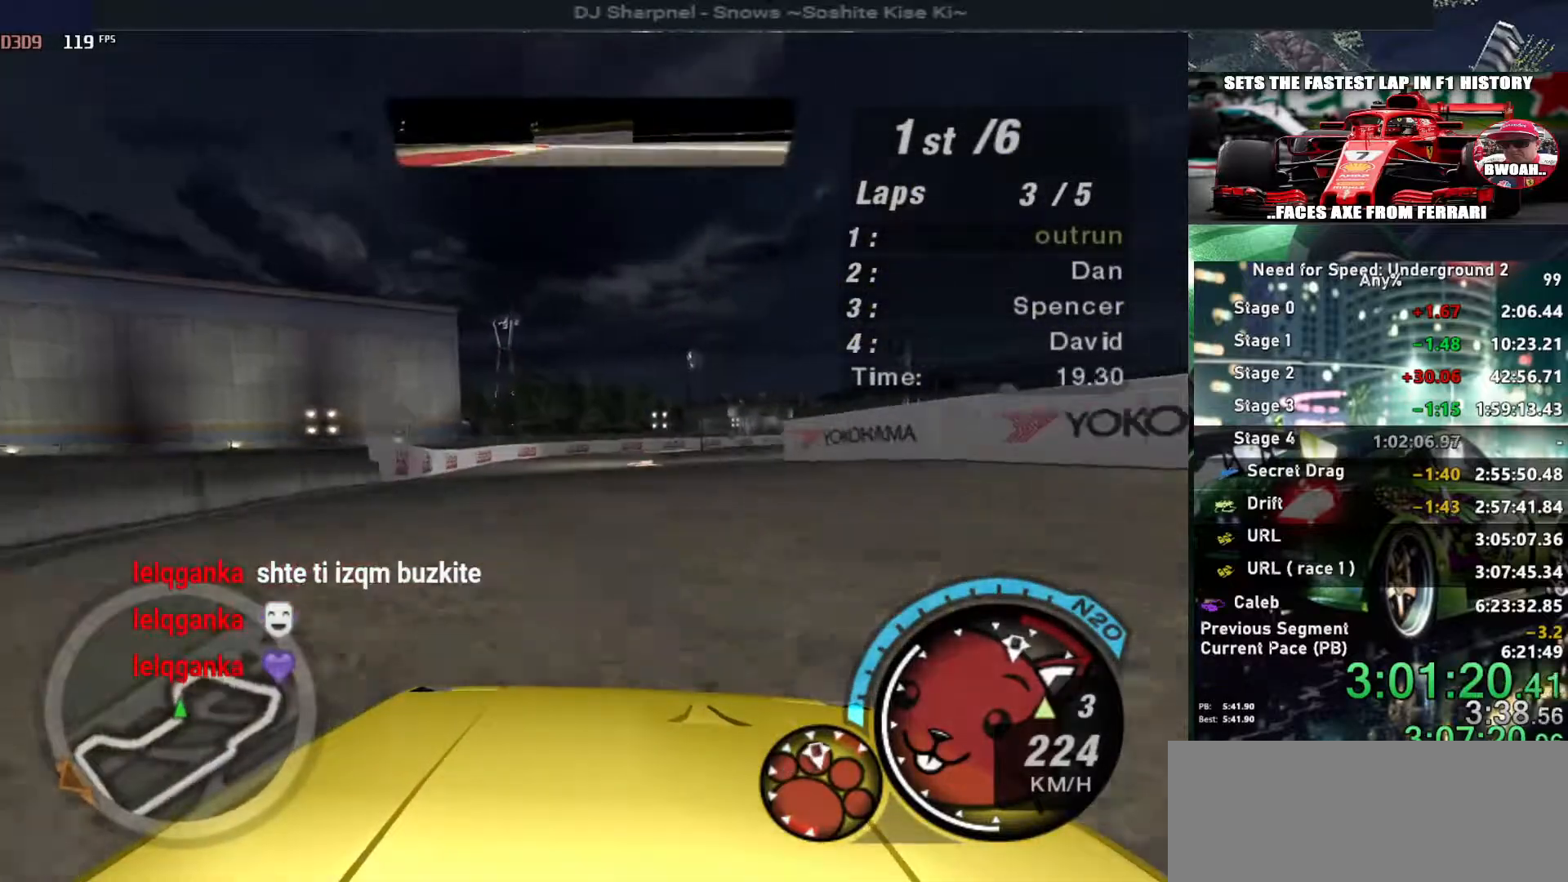
{"keys": ["right", "up"], "events": [[350, "right", "down"]]}
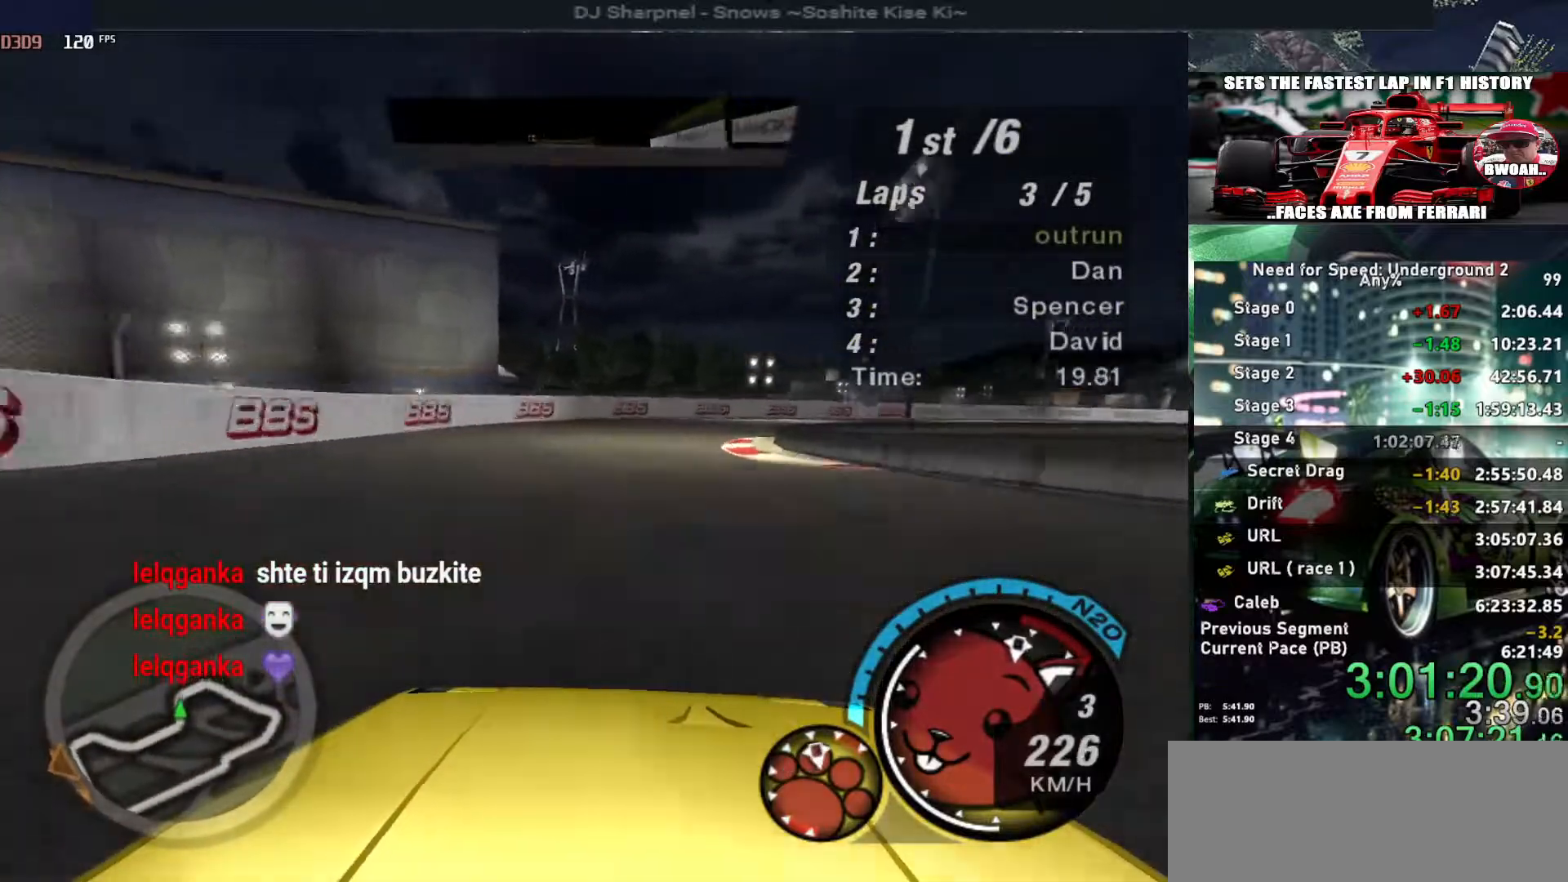
{"keys": ["right", "up"], "events": [[50, "right", "up"], [100, "right", "down"]]}
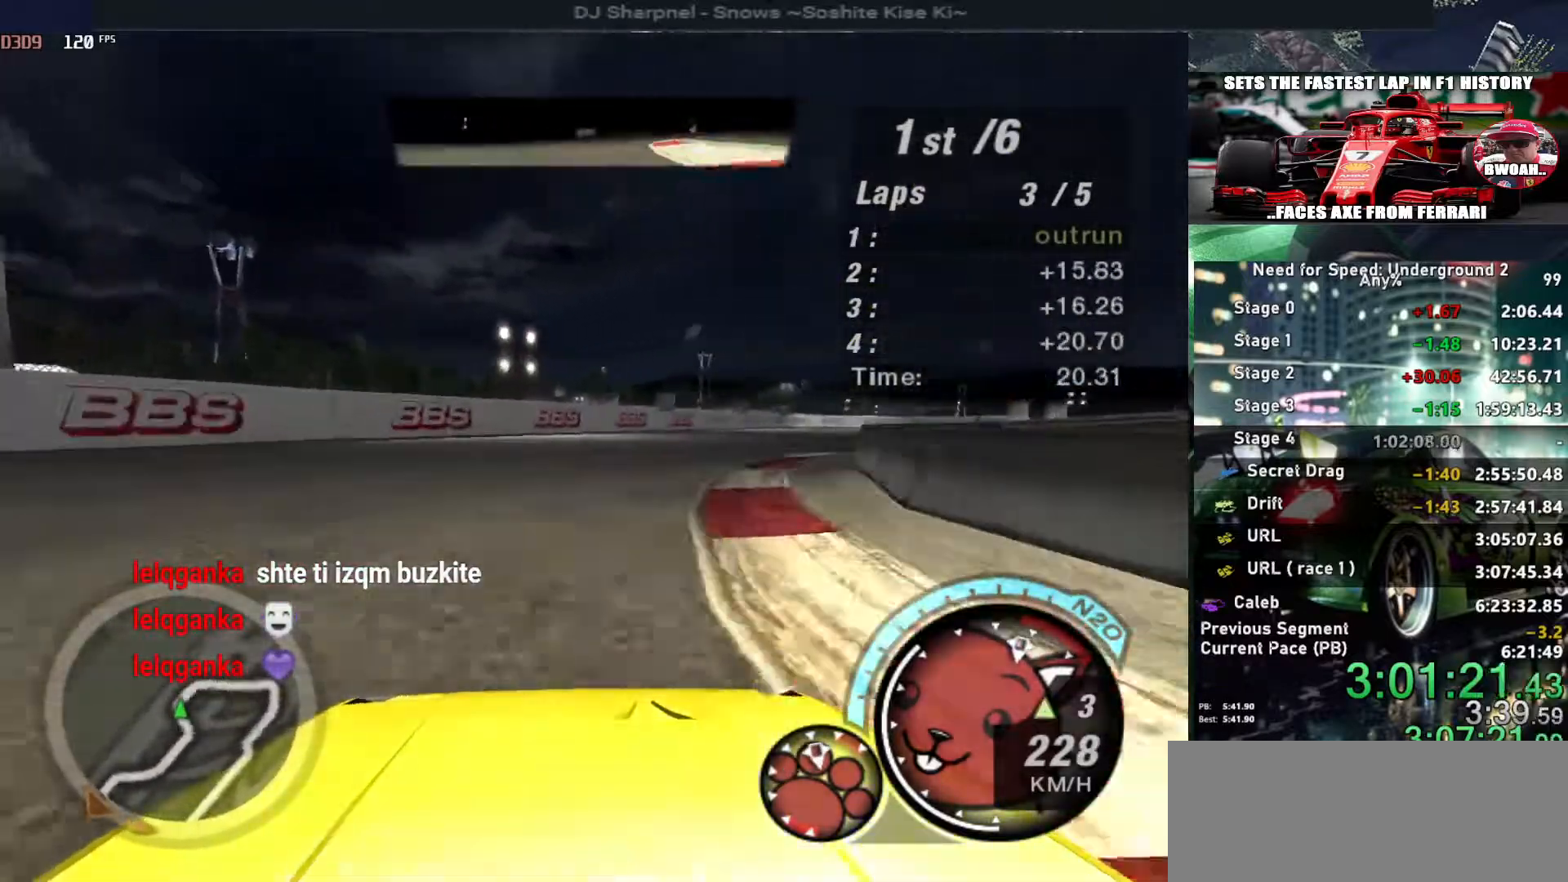
{"keys": ["right", "up"], "events": []}
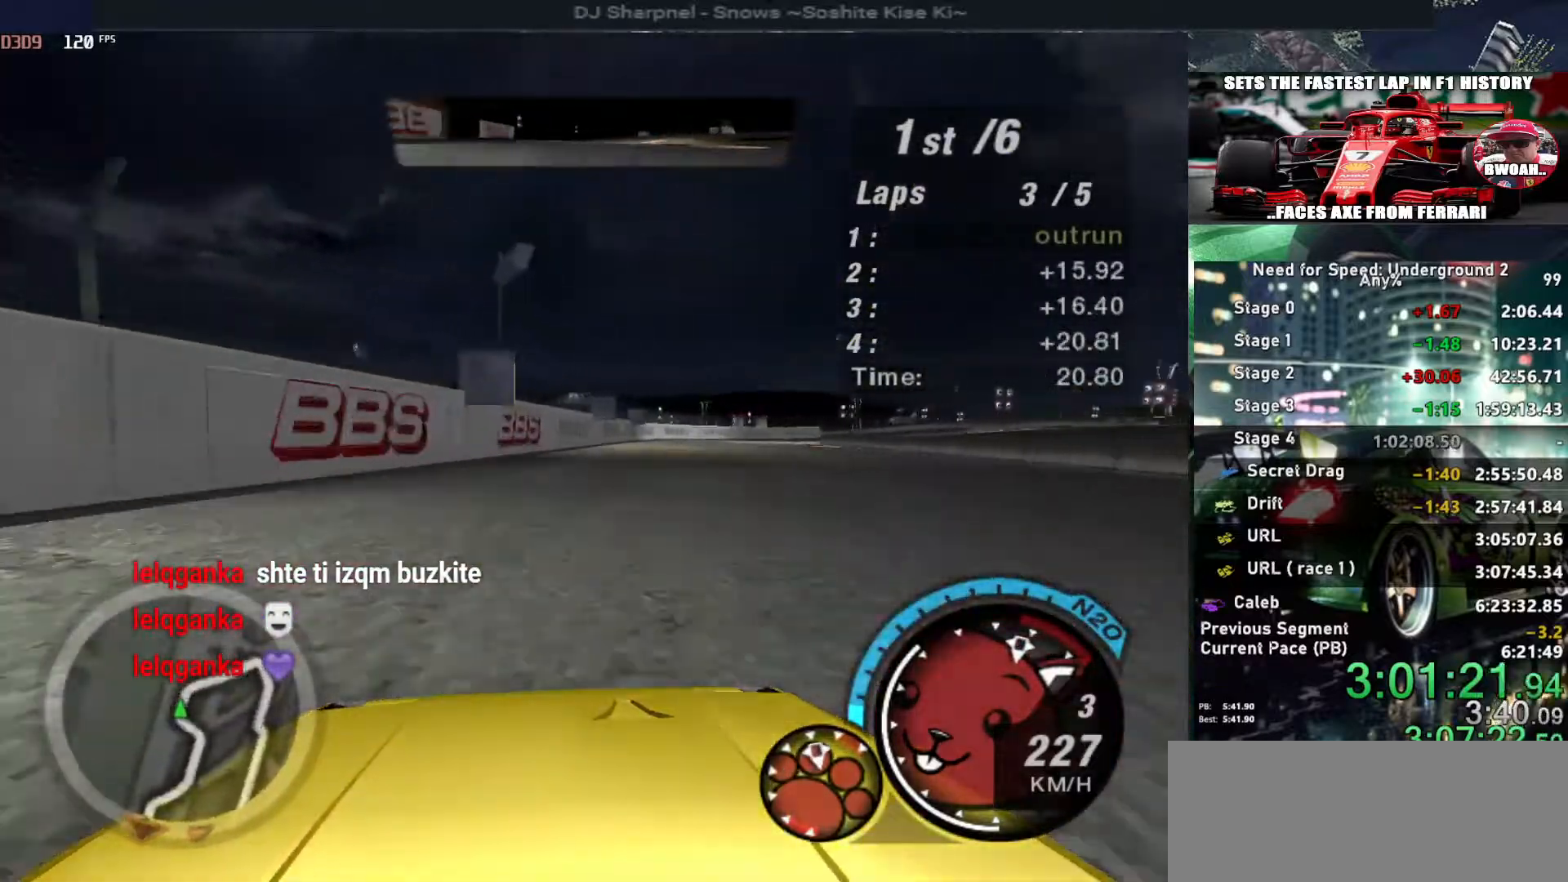
{"keys": ["right", "up"], "events": []}
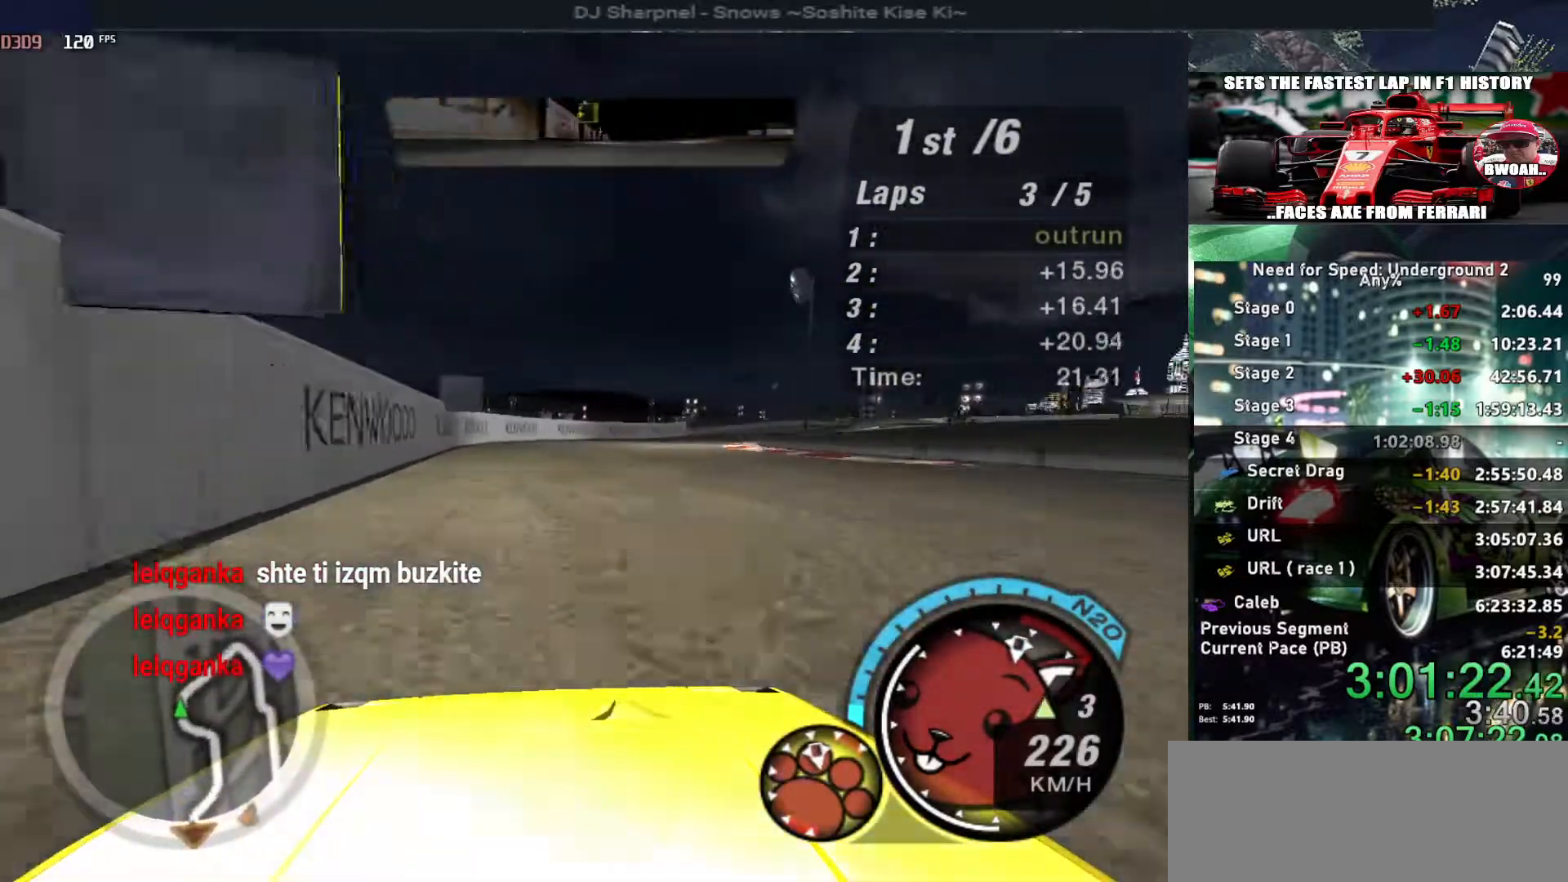
{"keys": ["right", "up"], "events": []}